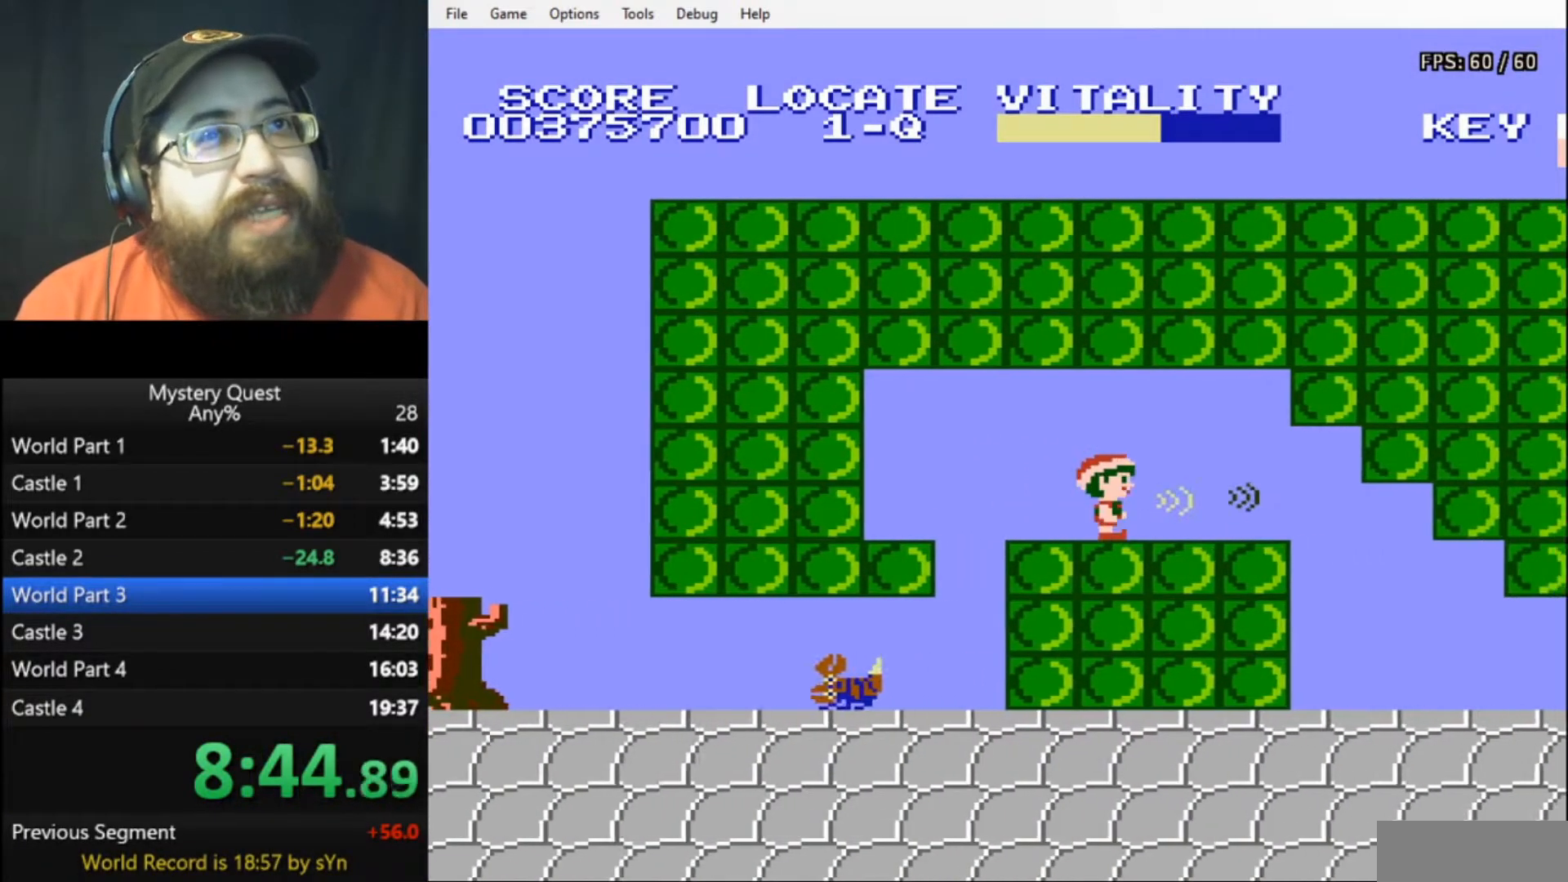
Gameplay with a controller (Nintendo layout); each line is a JSON object with the inputs held at the frame after it. "events" lists button and stick changes between this image and that frame as [ms after this image, input, new state], when the widget could be followed in between. Not read: L3 R3.
{"buttons": ["B", "DPAD_RIGHT"], "events": [[33, "B", "down"], [100, "B", "up"], [167, "B", "down"]]}
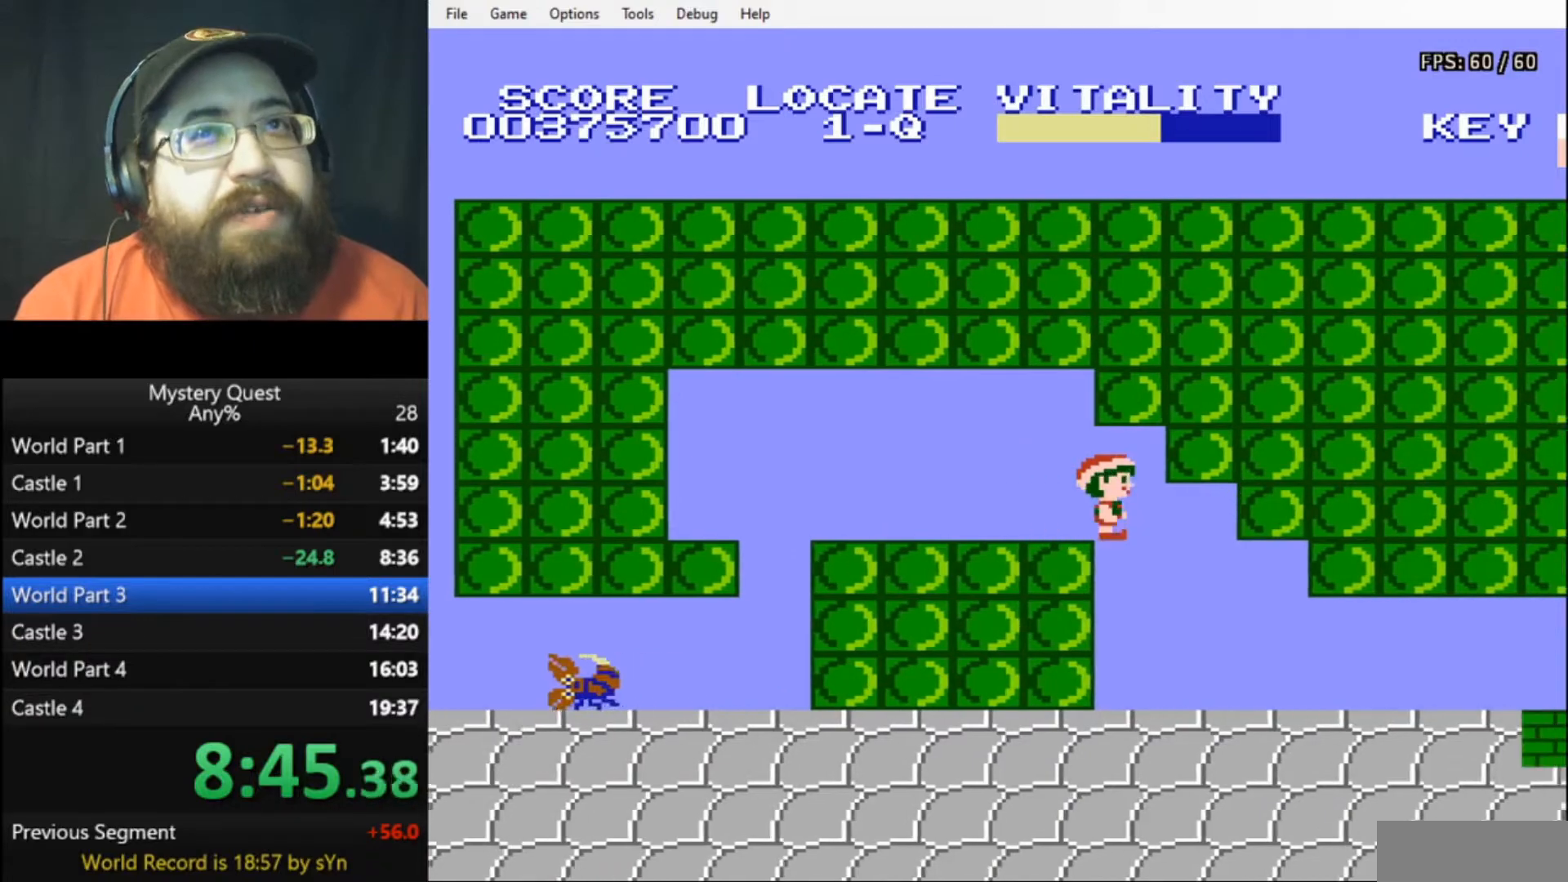
{"buttons": ["B", "DPAD_RIGHT"], "events": [[100, "B", "up"], [200, "B", "down"], [233, "B", "up"], [333, "B", "down"], [400, "B", "up"], [467, "B", "down"]]}
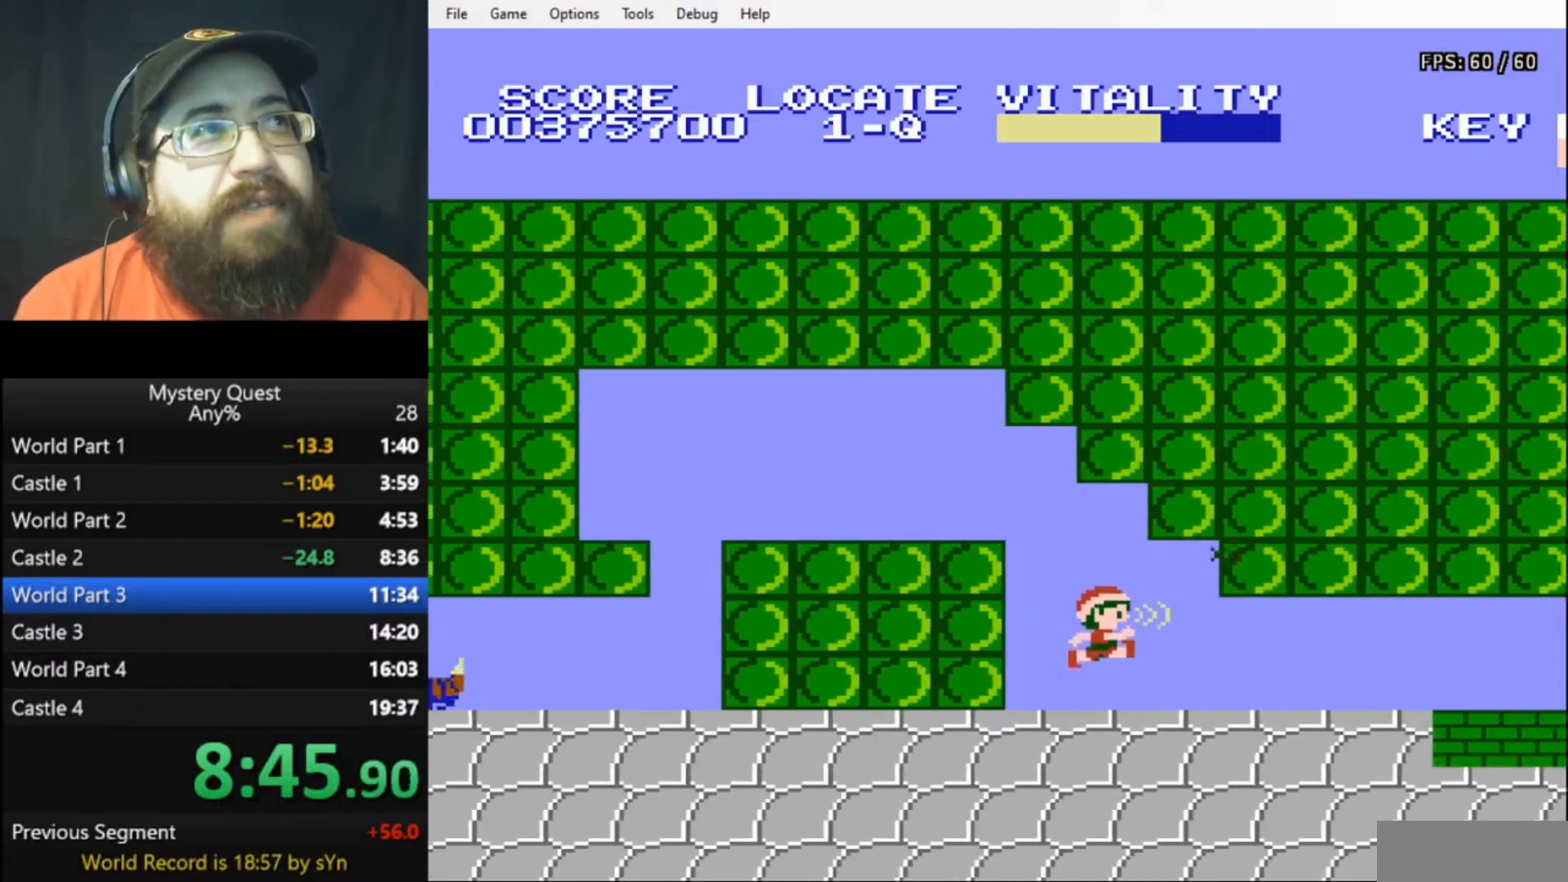
{"buttons": ["B", "DPAD_RIGHT"], "events": [[33, "B", "up"], [233, "B", "down"], [267, "B", "up"], [467, "B", "down"]]}
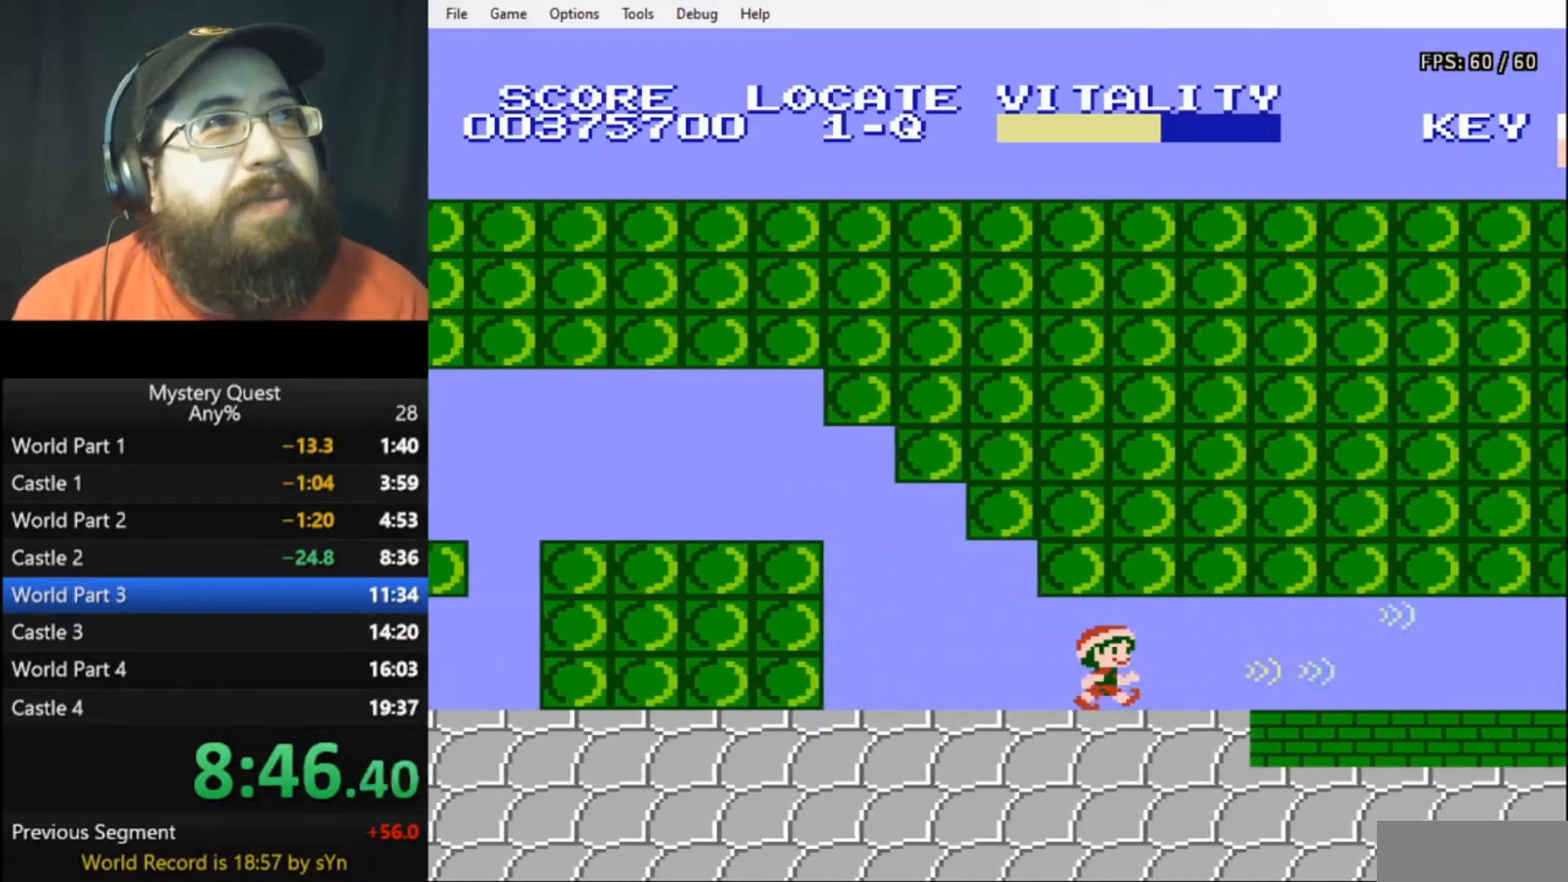
{"buttons": ["B", "DPAD_RIGHT"], "events": [[33, "B", "up"], [67, "B", "down"], [133, "B", "up"], [200, "B", "down"]]}
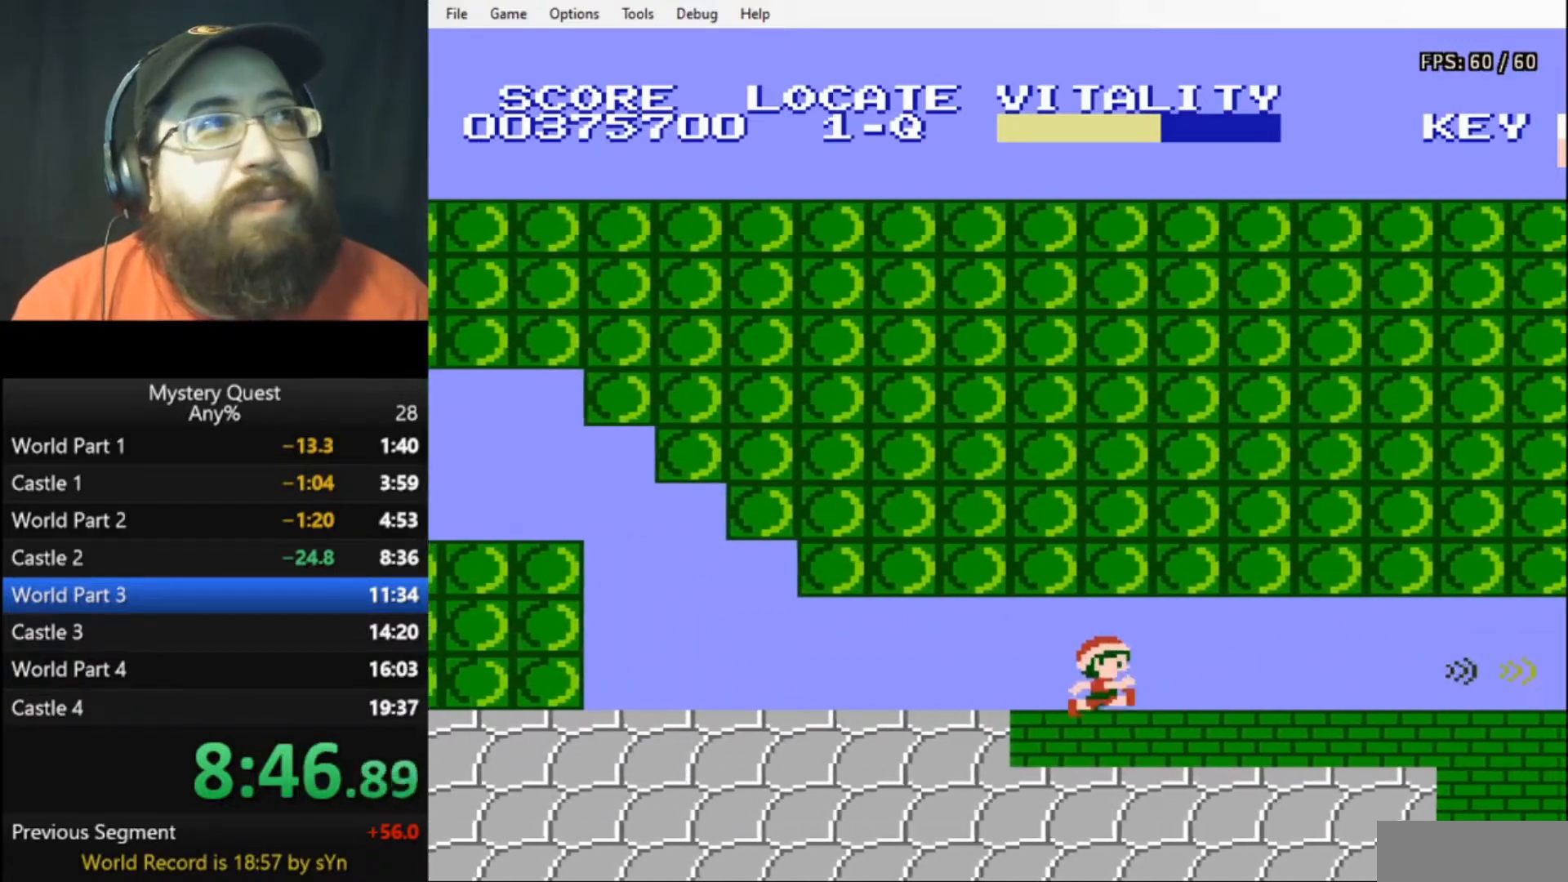
{"buttons": ["A", "B", "DPAD_RIGHT"], "events": [[67, "B", "up"], [200, "B", "down"], [300, "B", "up"], [367, "B", "down"], [433, "A", "down"]]}
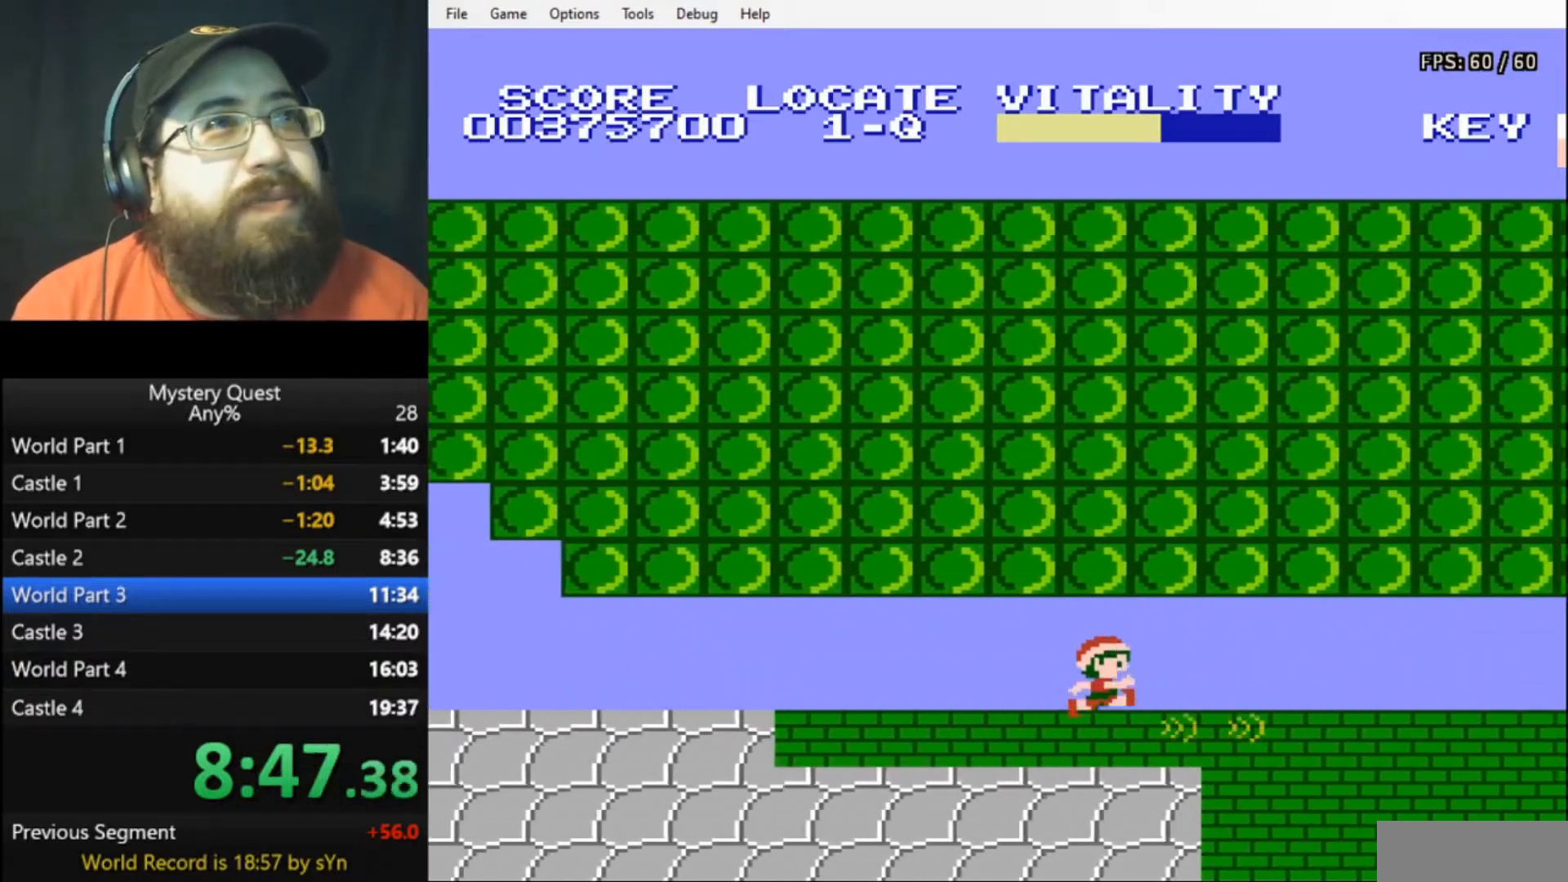
{"buttons": ["DPAD_LEFT"], "events": [[67, "A", "up"], [67, "B", "up"], [300, "DPAD_LEFT", "down"], [300, "DPAD_RIGHT", "up"]]}
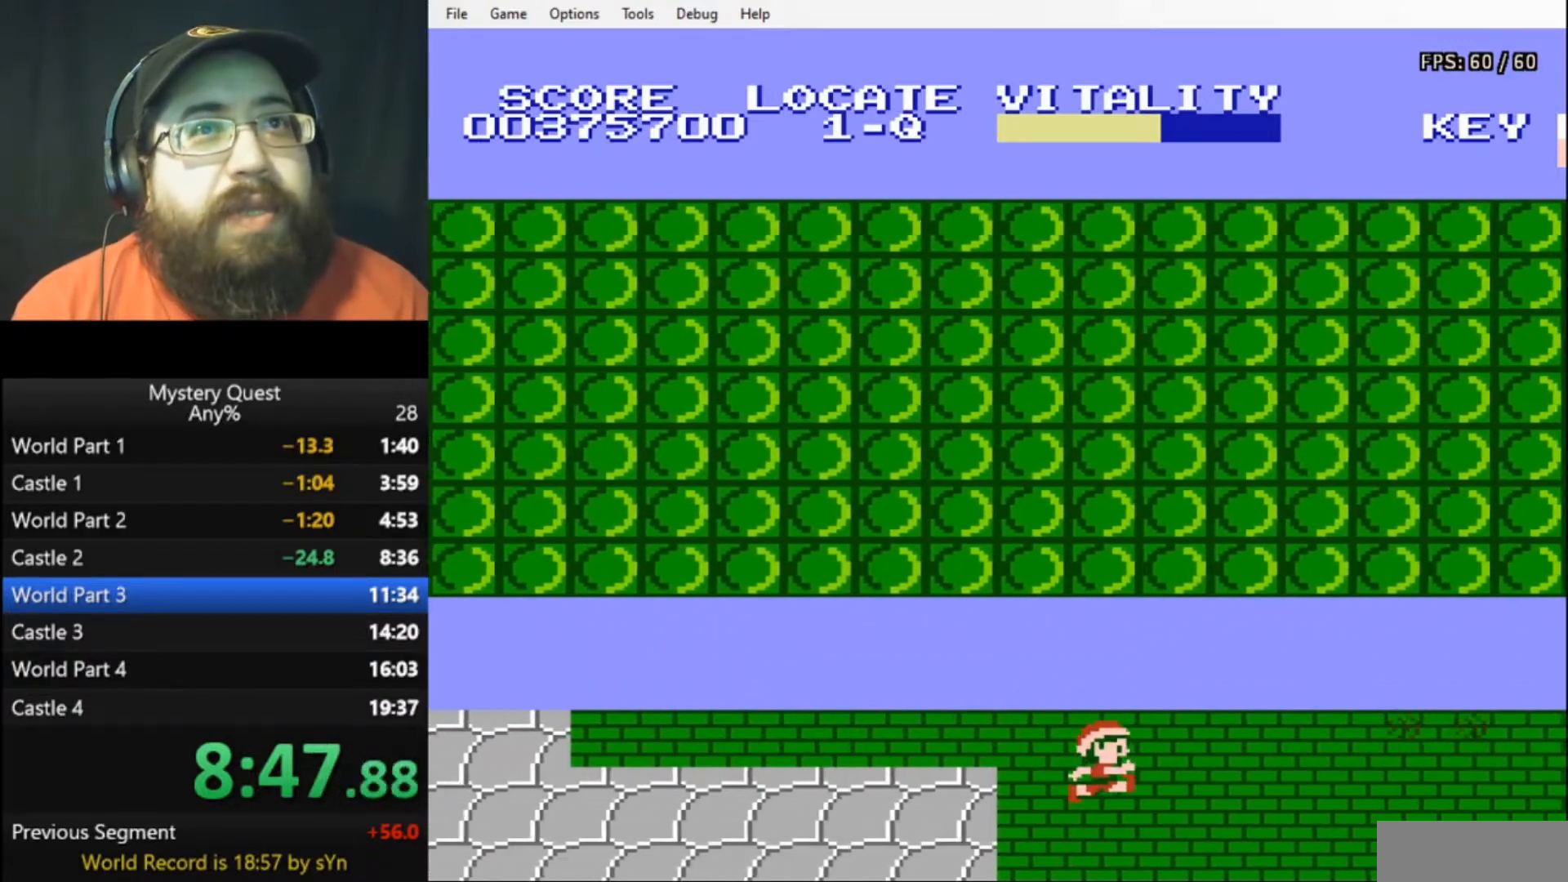
{"buttons": ["DPAD_LEFT"], "events": []}
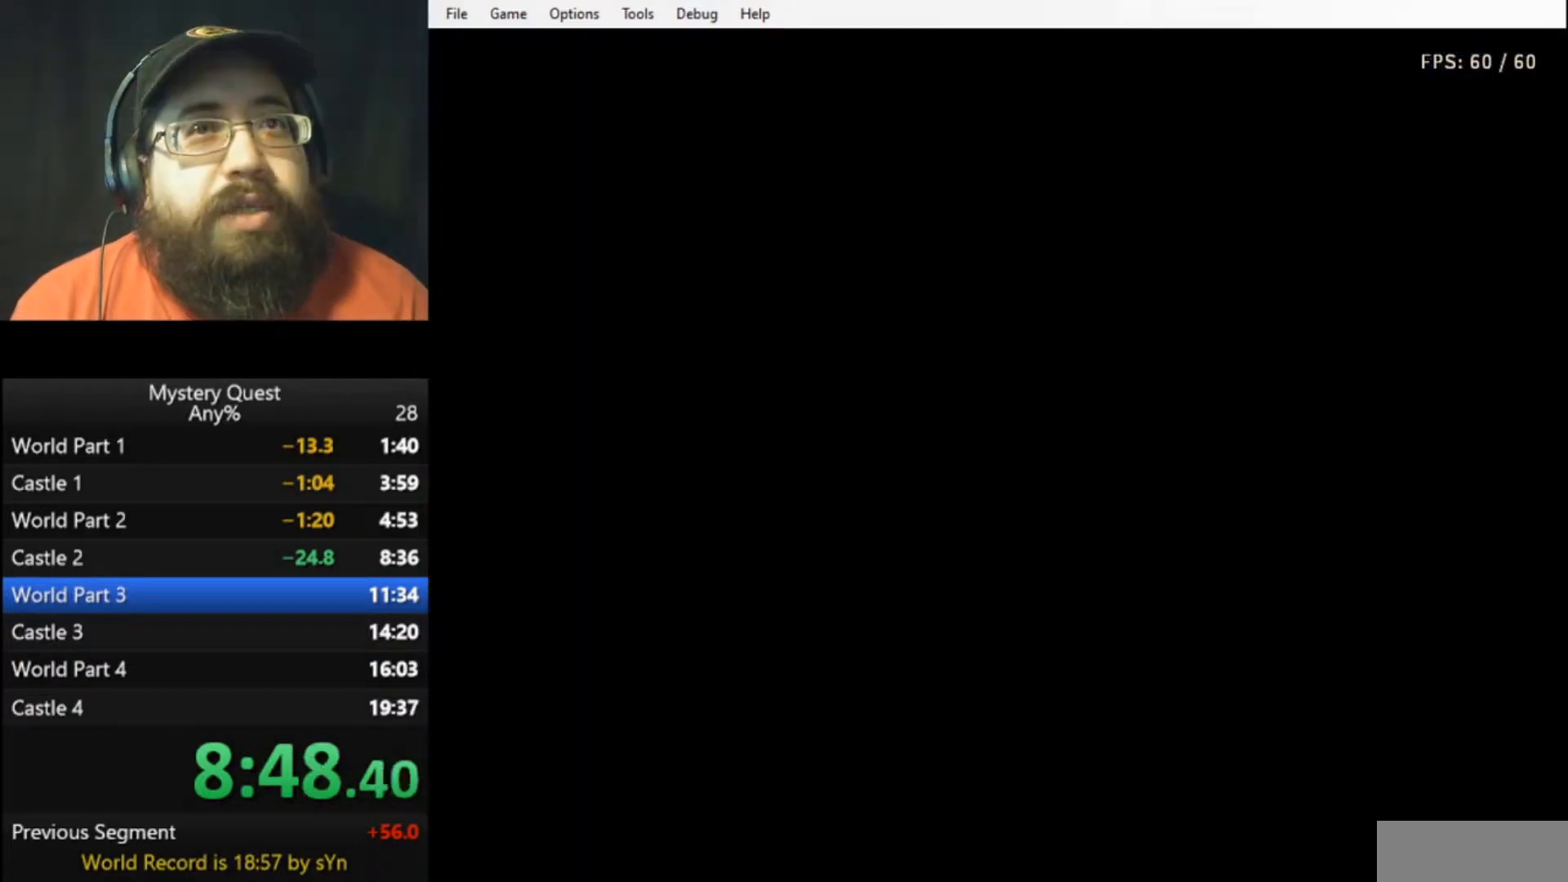
{"buttons": ["B", "DPAD_LEFT"], "events": [[200, "B", "down"], [267, "B", "up"], [367, "B", "down"], [433, "B", "up"], [500, "B", "down"]]}
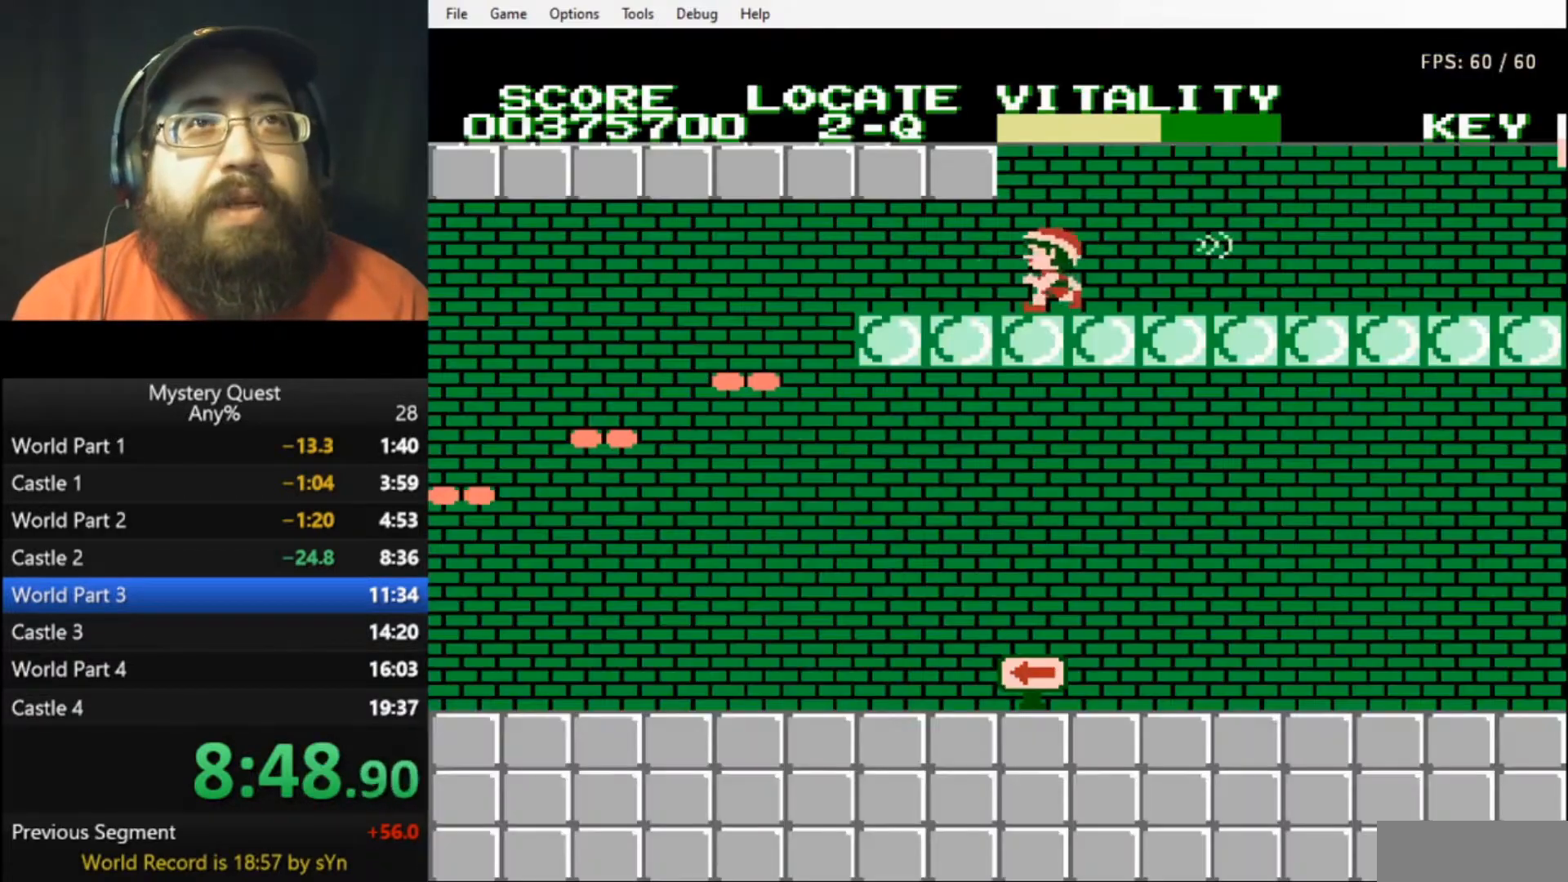
{"buttons": ["A", "B", "DPAD_LEFT"], "events": [[67, "B", "up"], [133, "B", "down"], [200, "B", "up"], [267, "B", "down"], [300, "B", "up"], [400, "B", "down"], [467, "A", "down"]]}
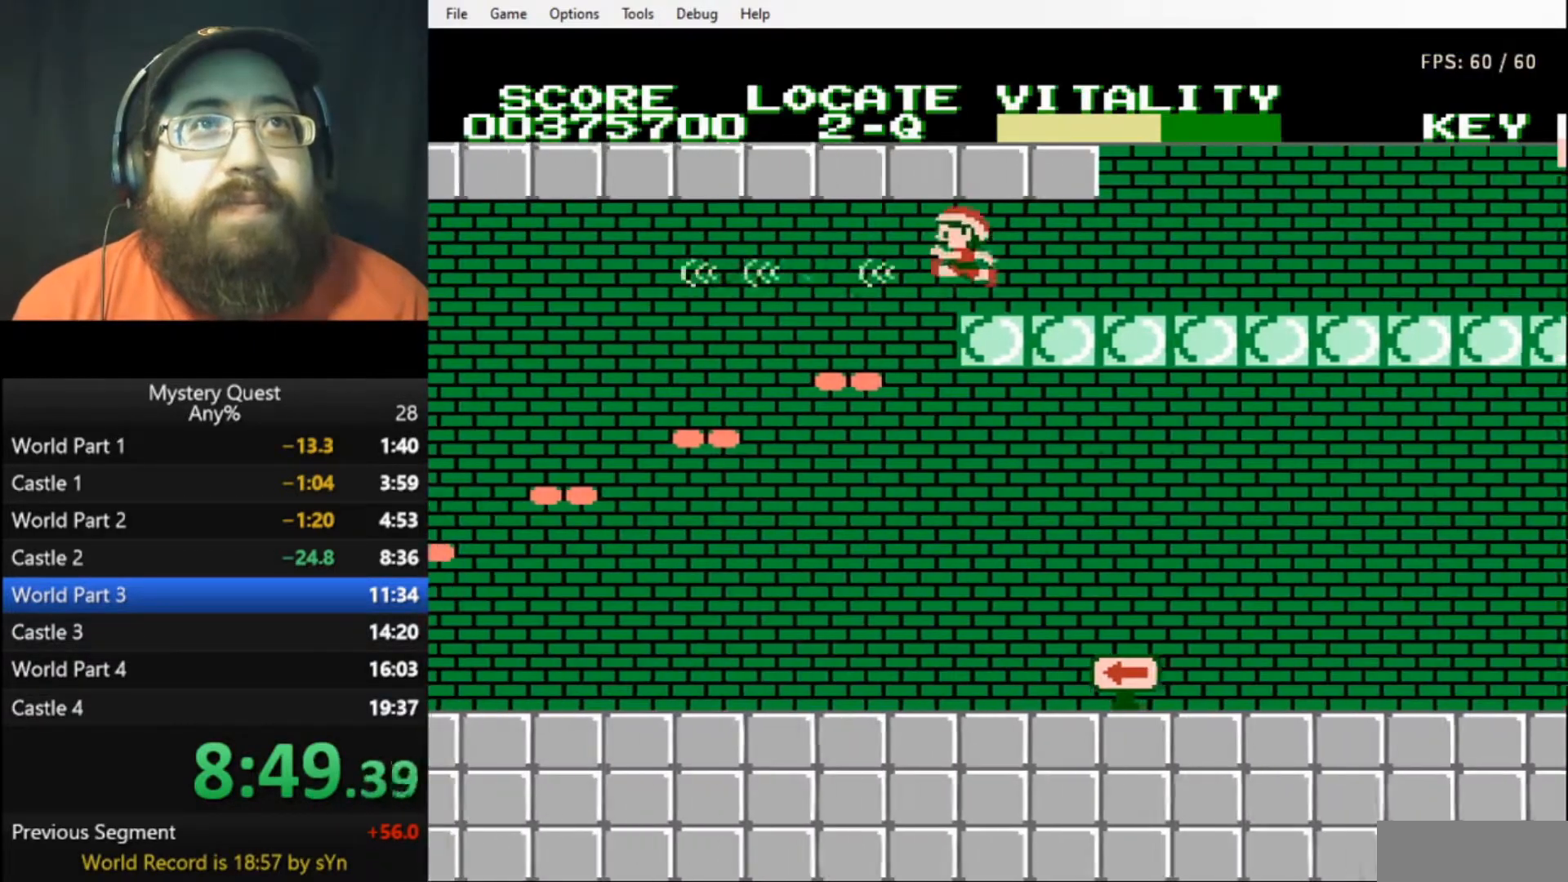
{"buttons": ["DPAD_LEFT"], "events": [[67, "A", "up"], [100, "B", "up"]]}
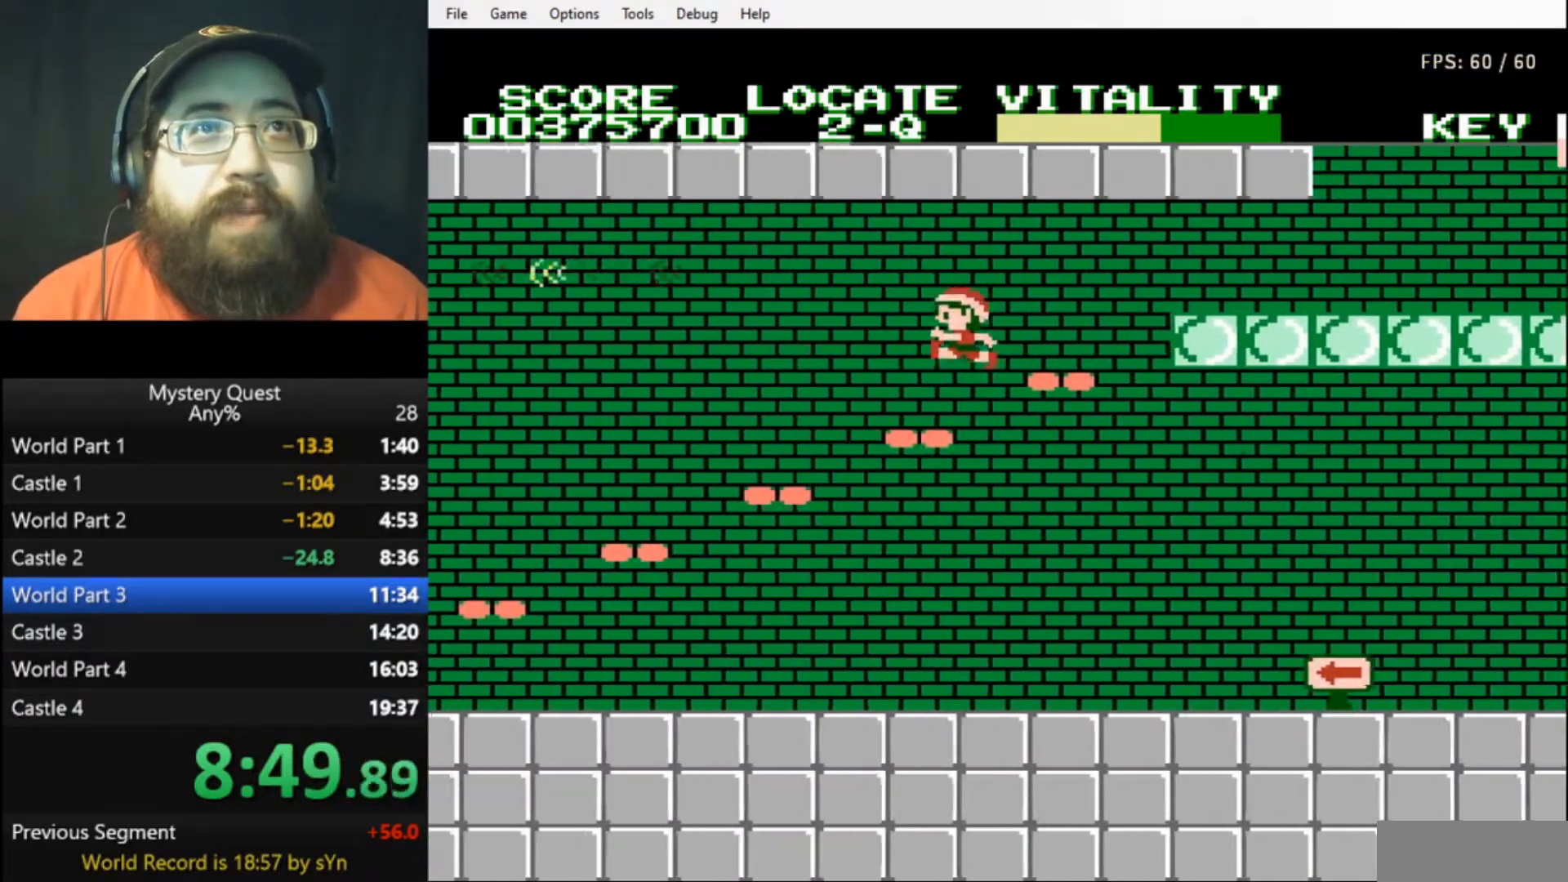
{"buttons": ["DPAD_LEFT"], "events": []}
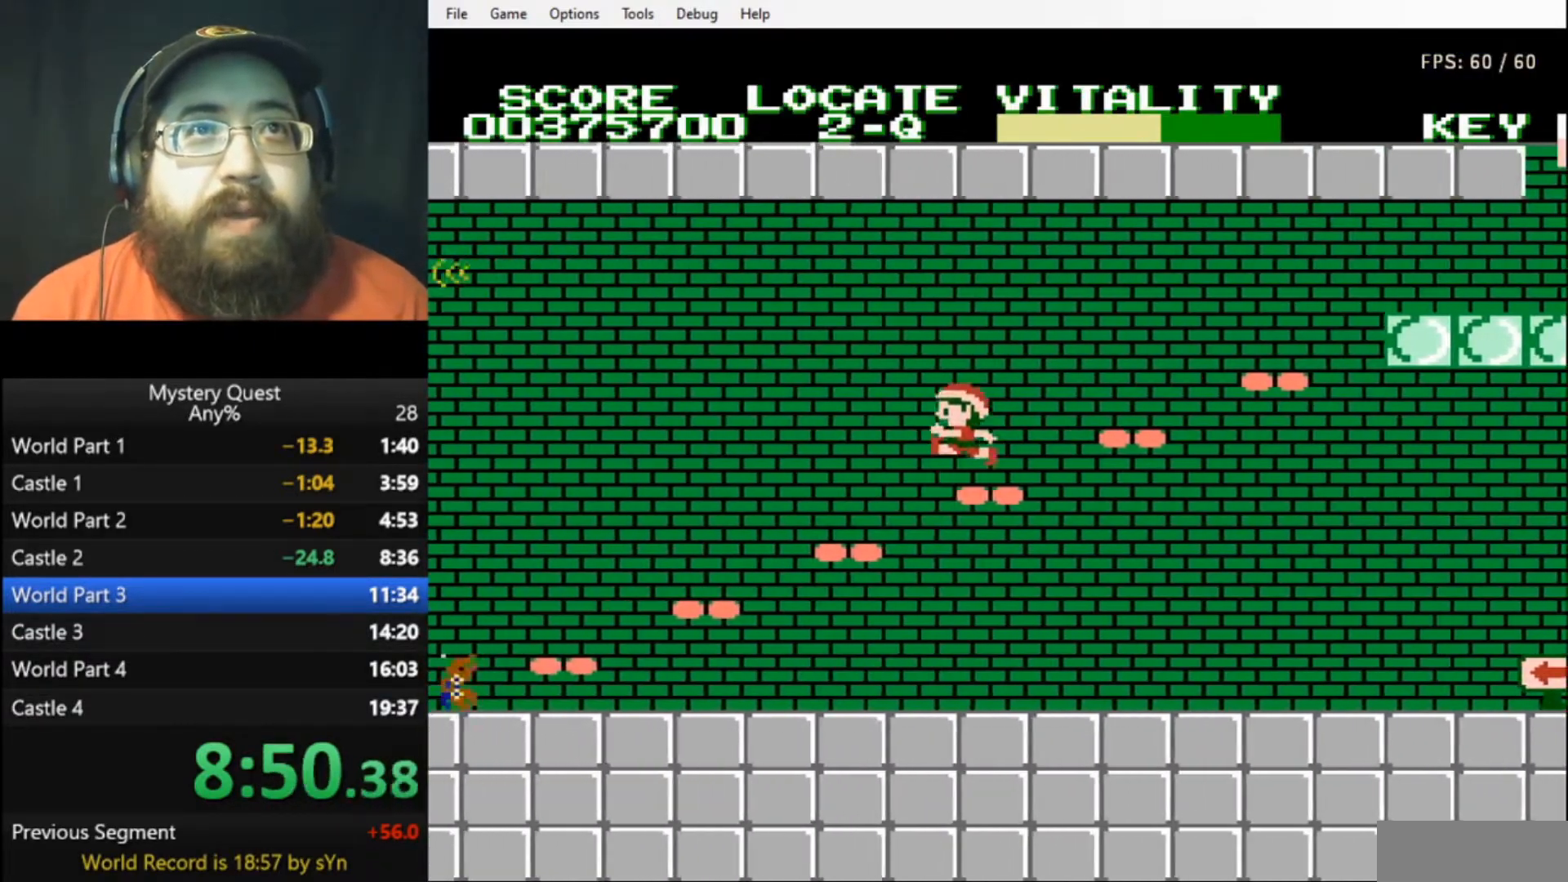
{"buttons": ["A", "DPAD_LEFT"], "events": [[467, "A", "down"]]}
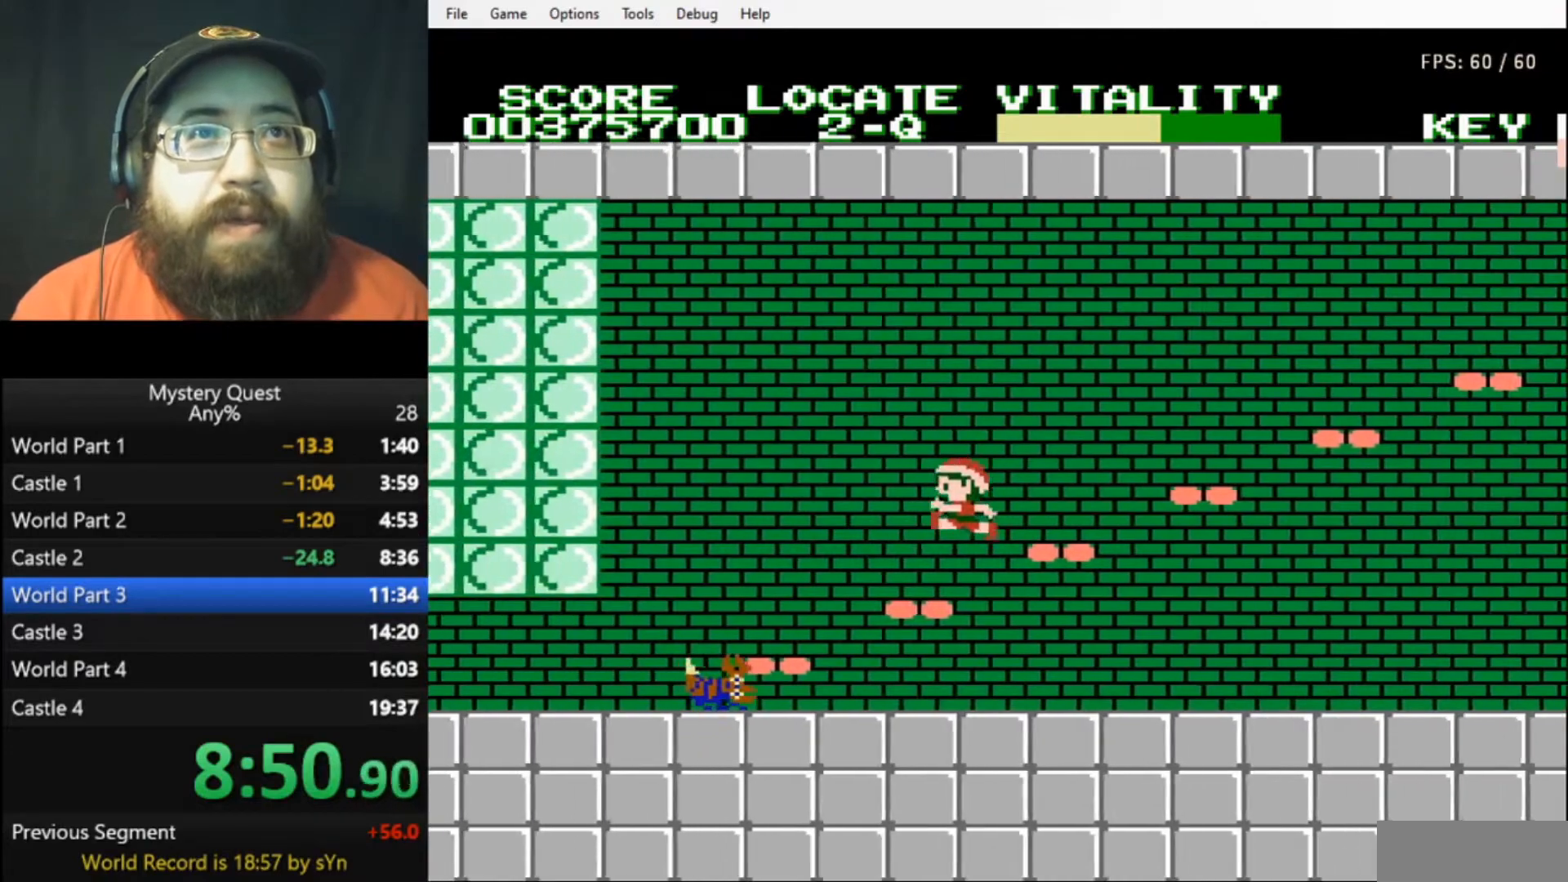
{"buttons": ["DPAD_LEFT"], "events": [[133, "A", "up"]]}
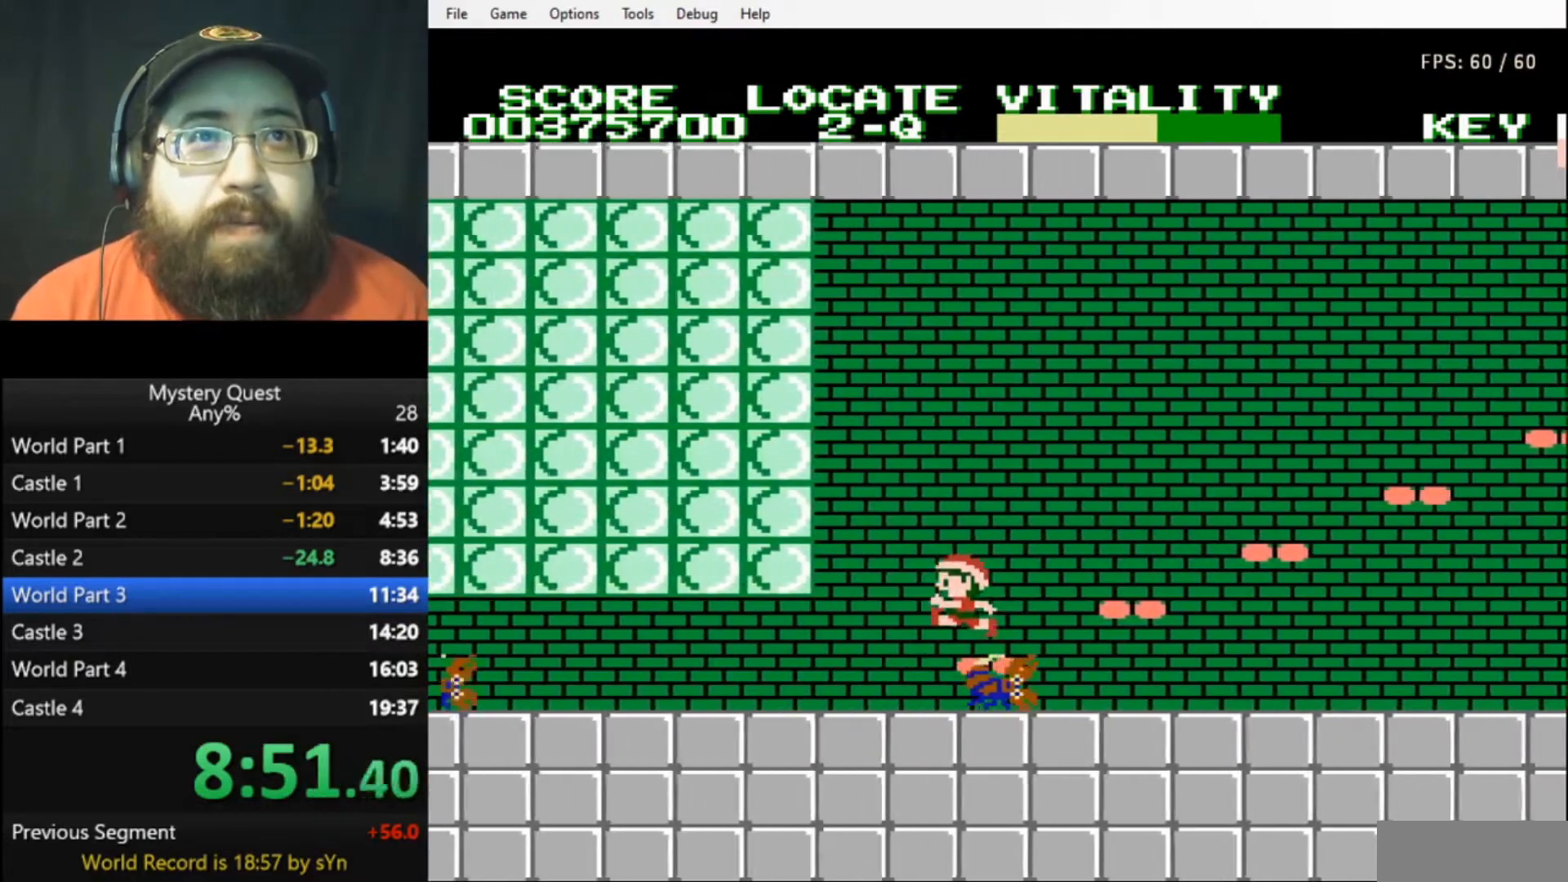
{"buttons": ["B", "DPAD_LEFT"], "events": [[467, "B", "down"]]}
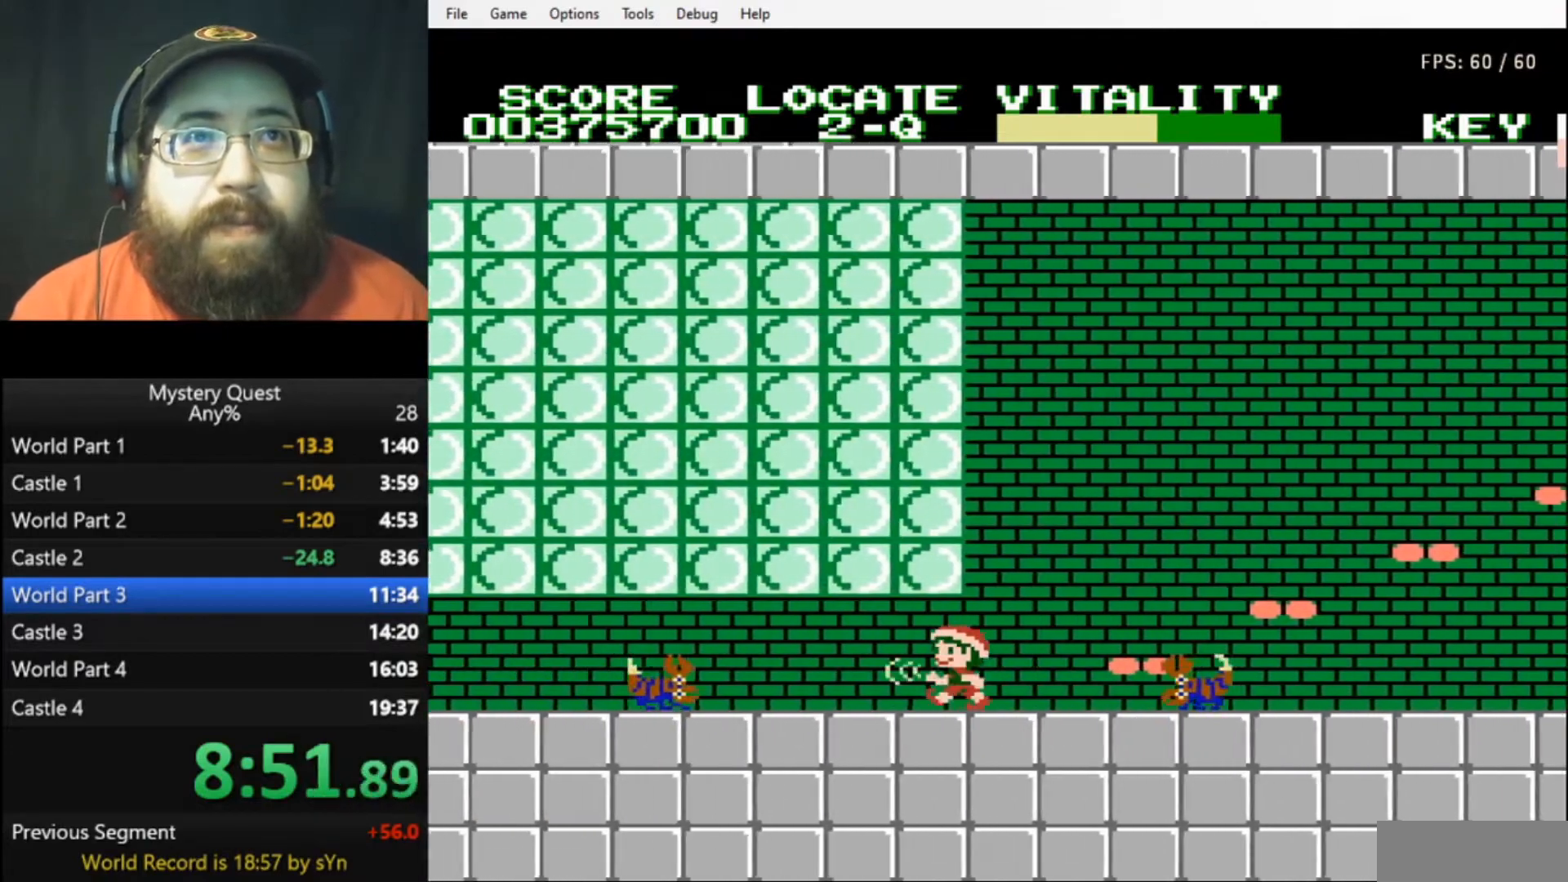
{"buttons": ["B", "DPAD_LEFT"], "events": [[33, "B", "up"], [100, "B", "down"], [167, "B", "up"], [200, "B", "down"], [267, "B", "up"], [333, "B", "down"], [400, "B", "up"], [467, "B", "down"]]}
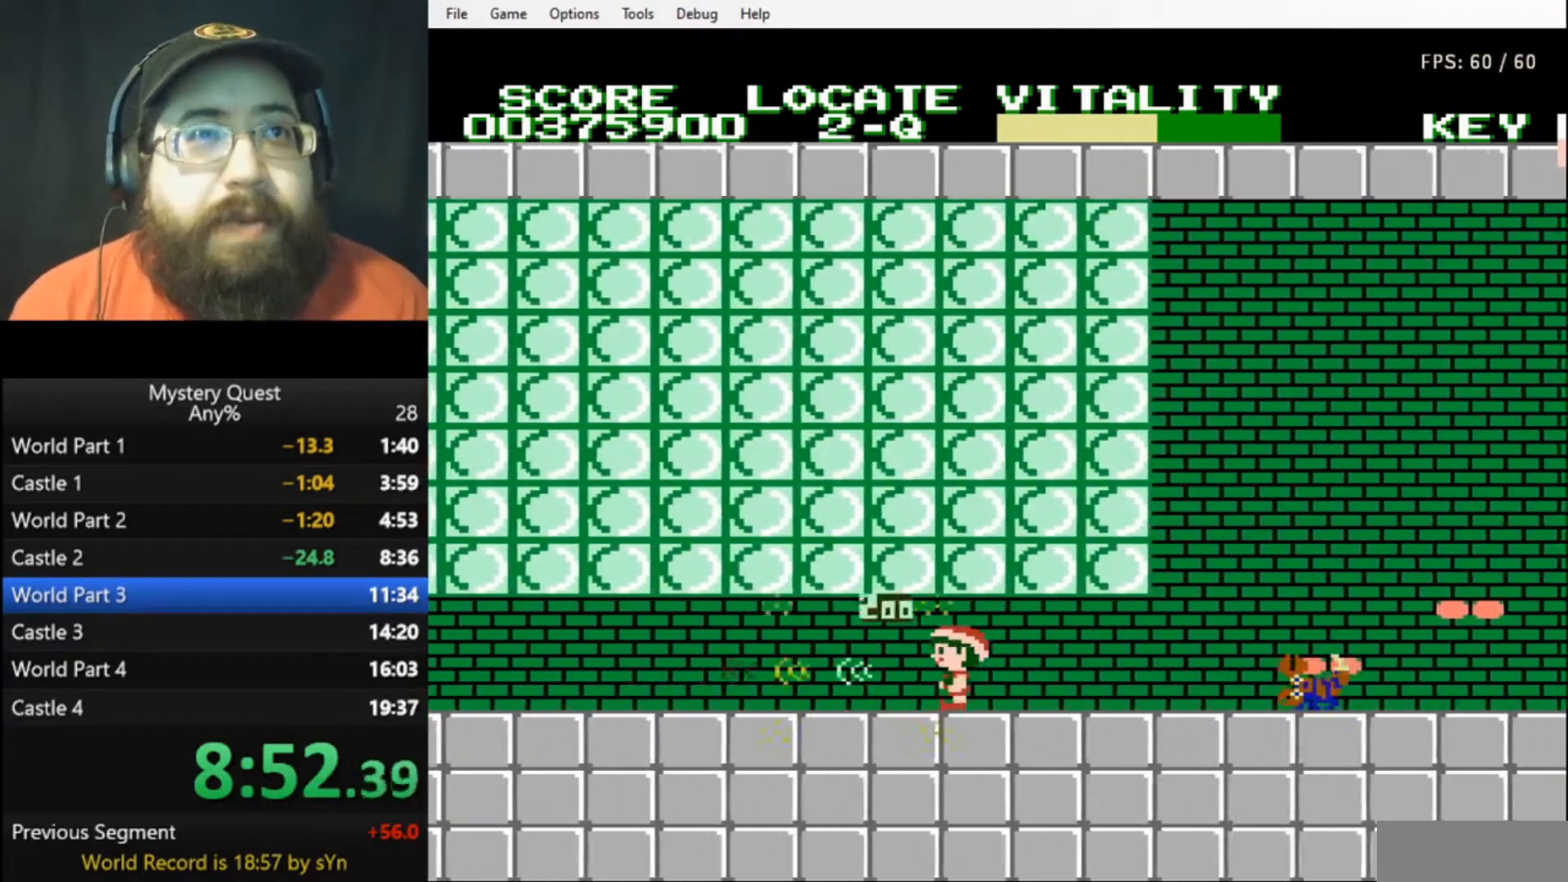
{"buttons": ["DPAD_LEFT"], "events": [[33, "B", "up"], [100, "B", "down"], [167, "B", "up"], [200, "B", "down"], [300, "B", "up"], [400, "B", "down"], [467, "B", "up"]]}
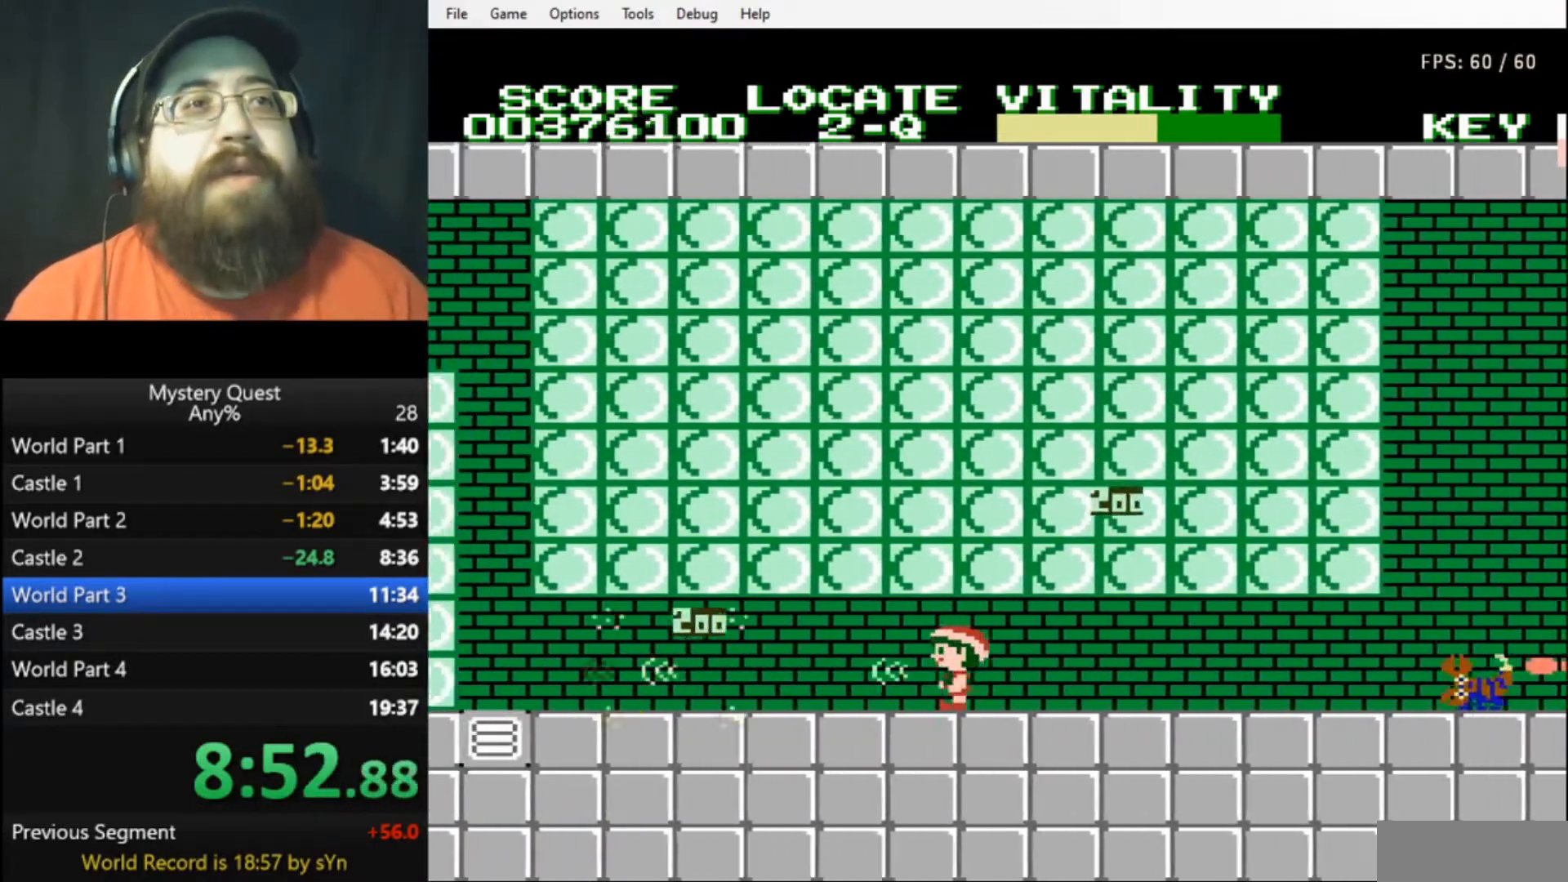
{"buttons": ["B", "DPAD_LEFT"], "events": [[67, "B", "down"], [100, "B", "up"], [167, "B", "down"], [233, "B", "up"], [300, "B", "down"]]}
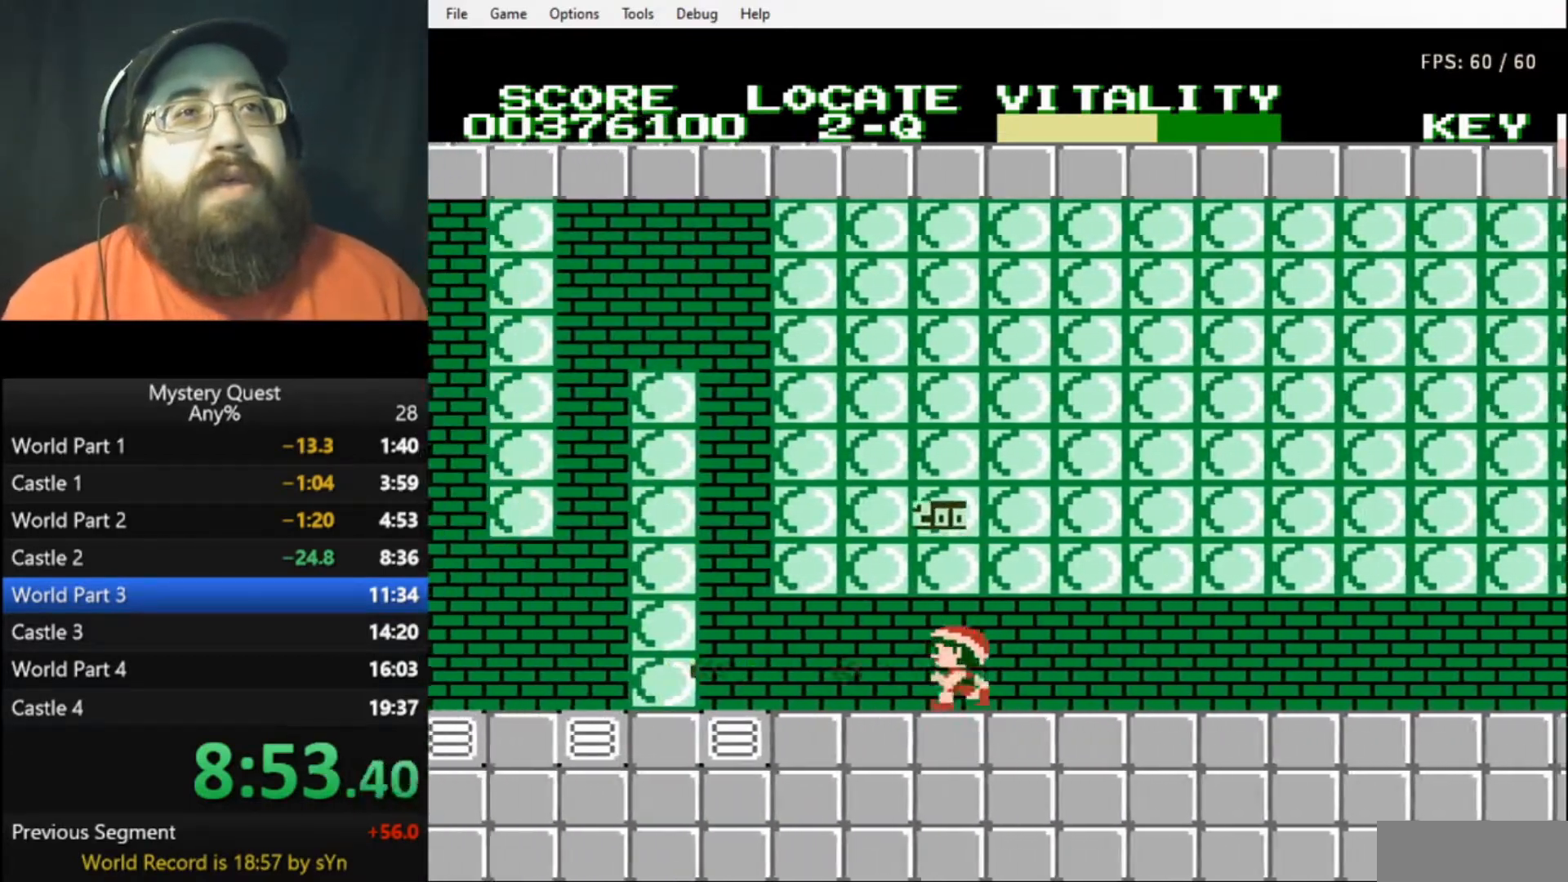
{"buttons": ["DPAD_LEFT"], "events": [[233, "A", "down"], [267, "B", "up"], [333, "A", "up"]]}
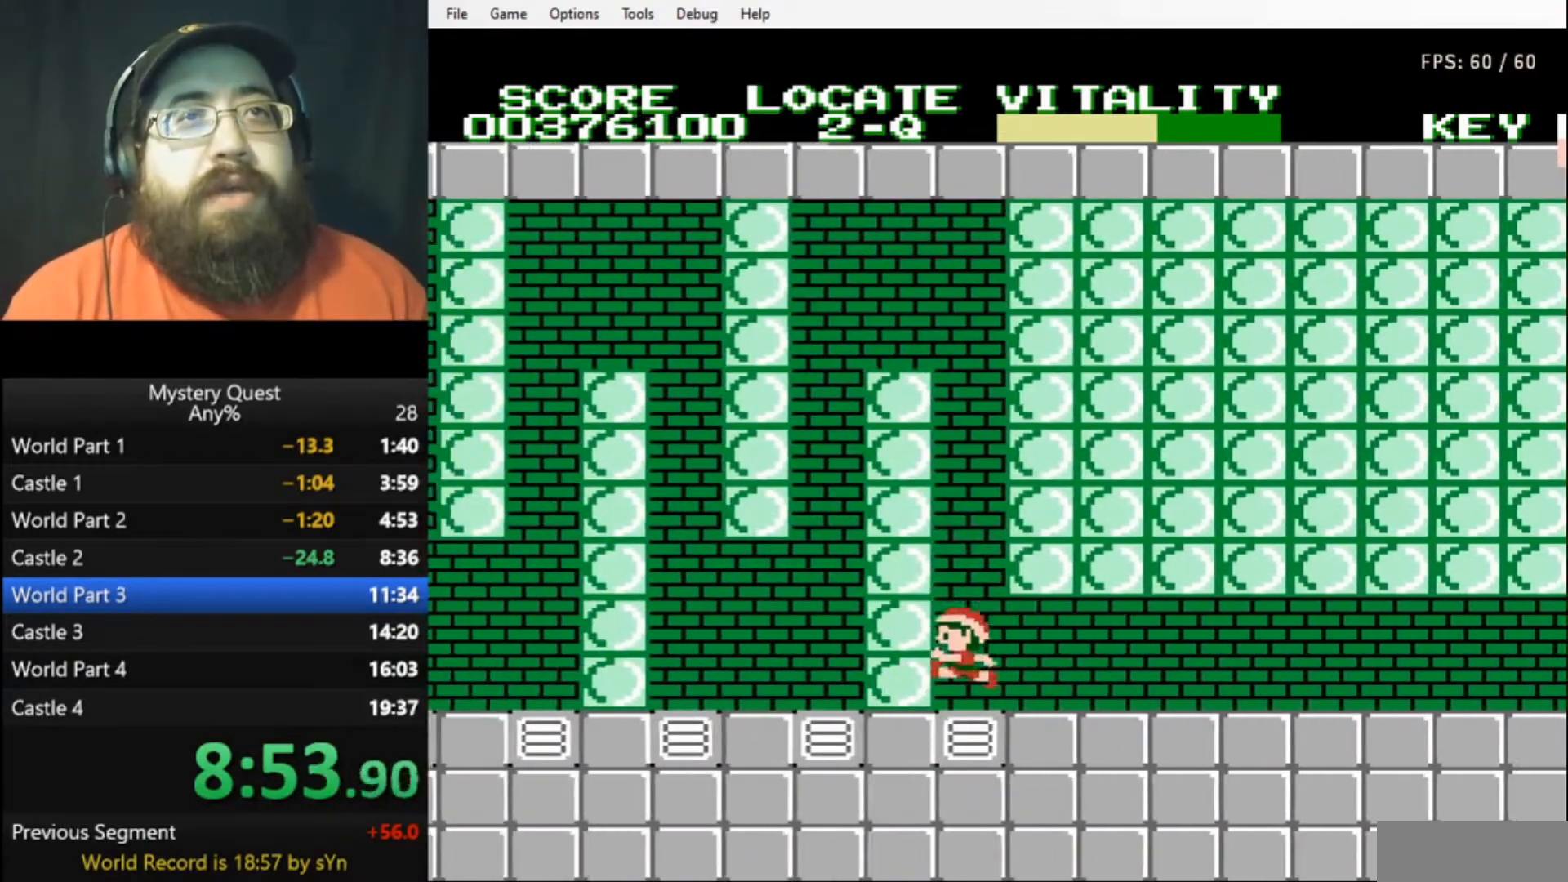
{"buttons": ["B", "DPAD_LEFT"], "events": [[67, "B", "down"], [133, "B", "up"], [200, "B", "down"], [267, "B", "up"], [333, "B", "down"], [400, "B", "up"], [467, "B", "down"]]}
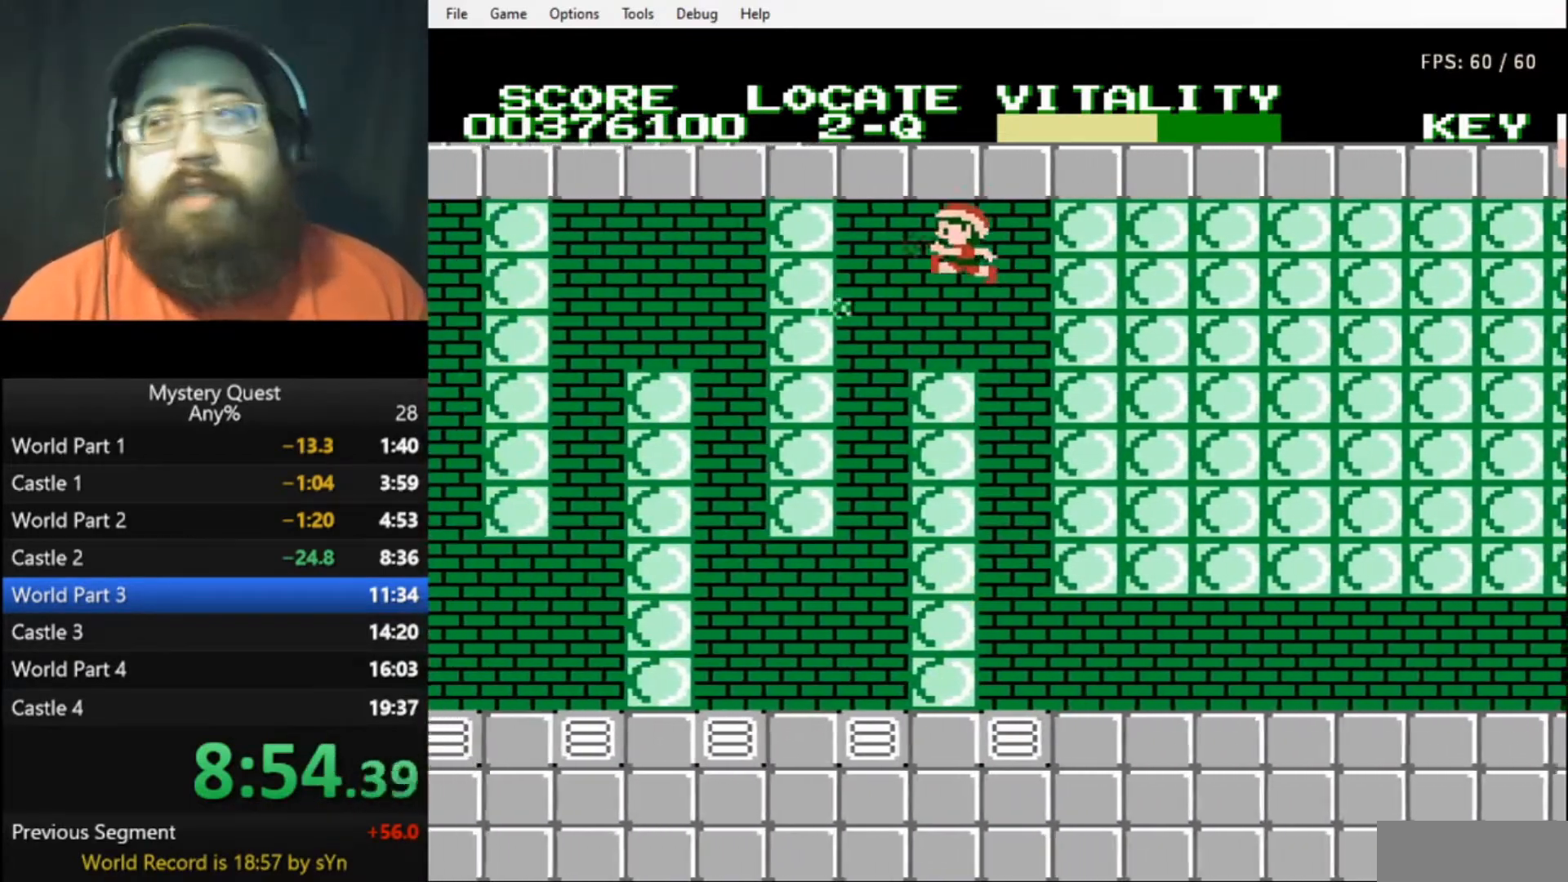
{"buttons": ["DPAD_LEFT"], "events": [[33, "B", "up"], [133, "B", "down"], [167, "B", "up"], [267, "B", "down"], [333, "B", "up"], [400, "B", "down"], [467, "B", "up"]]}
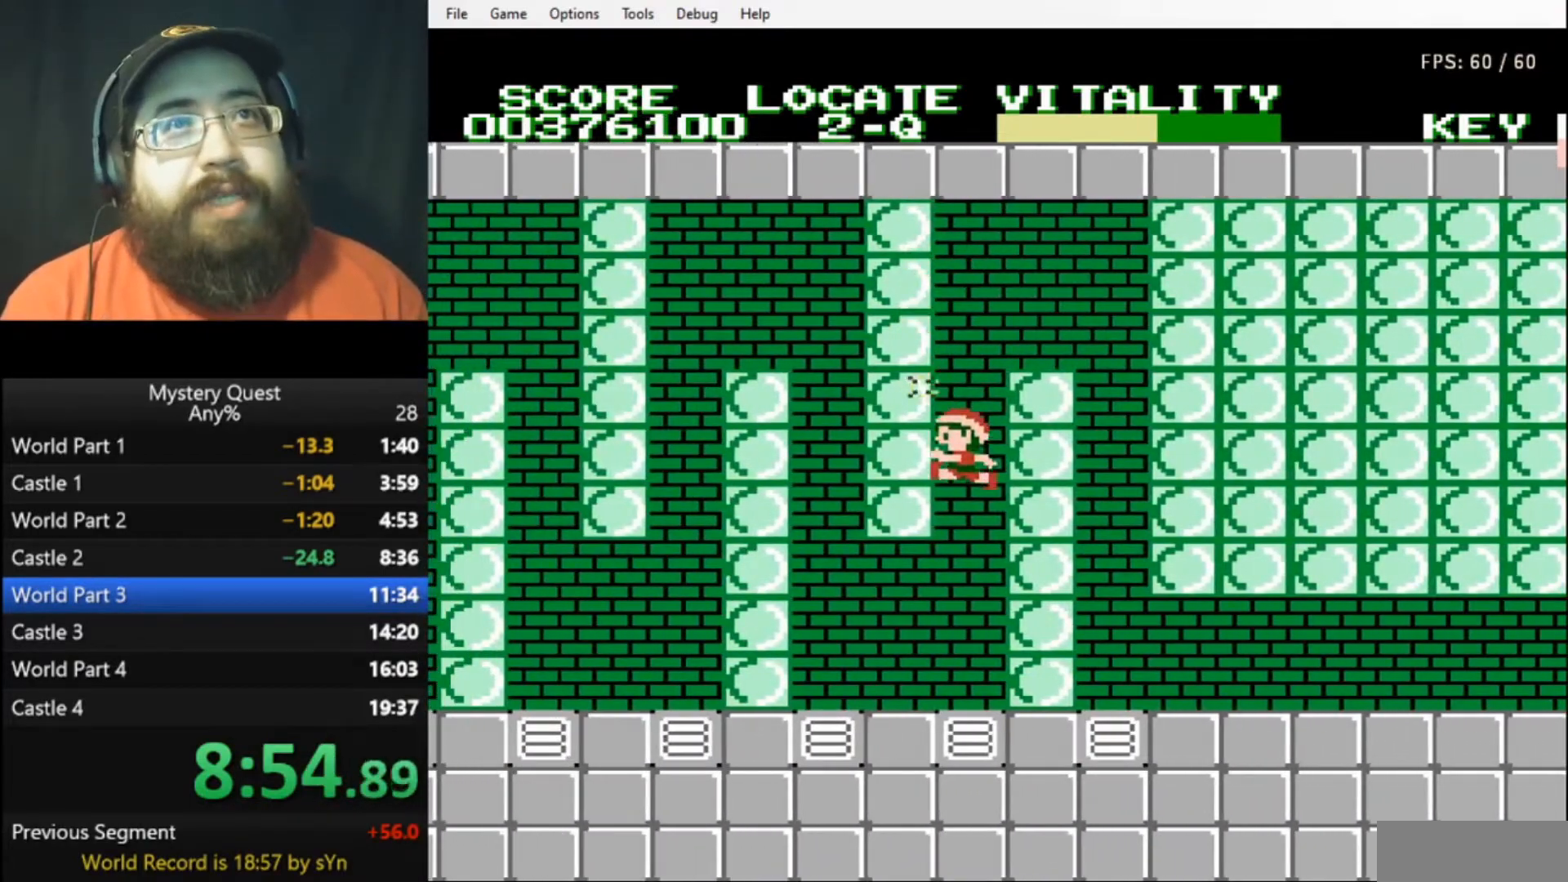
{"buttons": ["DPAD_LEFT"], "events": [[33, "B", "down"], [100, "B", "up"], [167, "B", "down"], [233, "B", "up"], [300, "B", "down"], [333, "B", "up"], [433, "B", "down"], [500, "B", "up"]]}
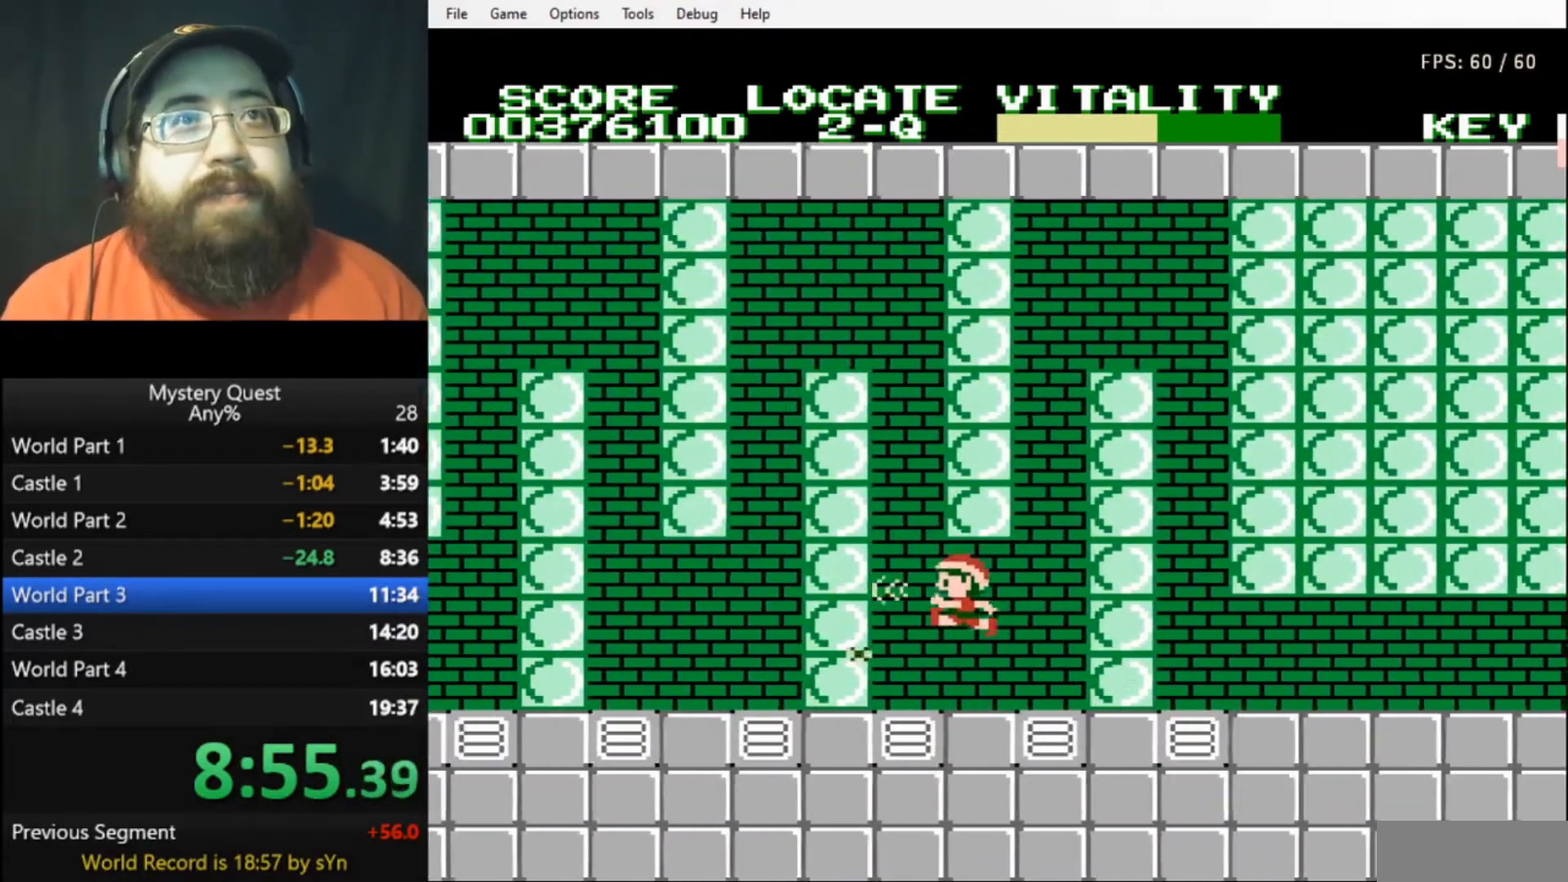
{"buttons": ["DPAD_LEFT"], "events": [[67, "B", "down"], [133, "B", "up"], [233, "B", "down"], [300, "B", "up"], [400, "B", "down"], [467, "B", "up"]]}
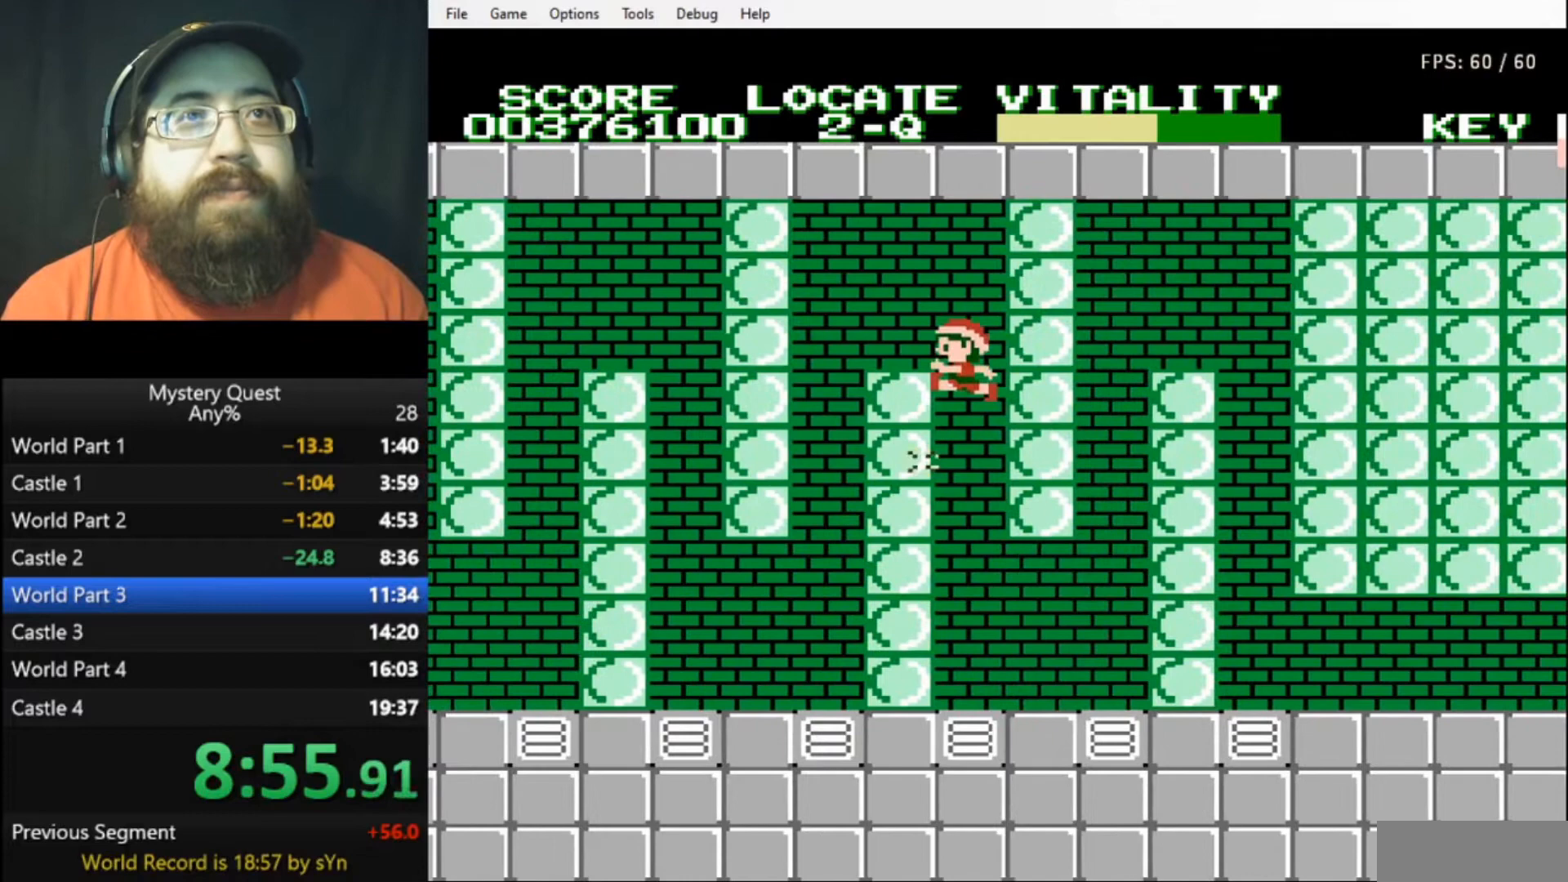
{"buttons": ["B", "DPAD_LEFT"], "events": [[100, "B", "down"], [167, "B", "up"], [233, "B", "down"], [300, "B", "up"], [367, "B", "down"], [433, "B", "up"], [500, "B", "down"]]}
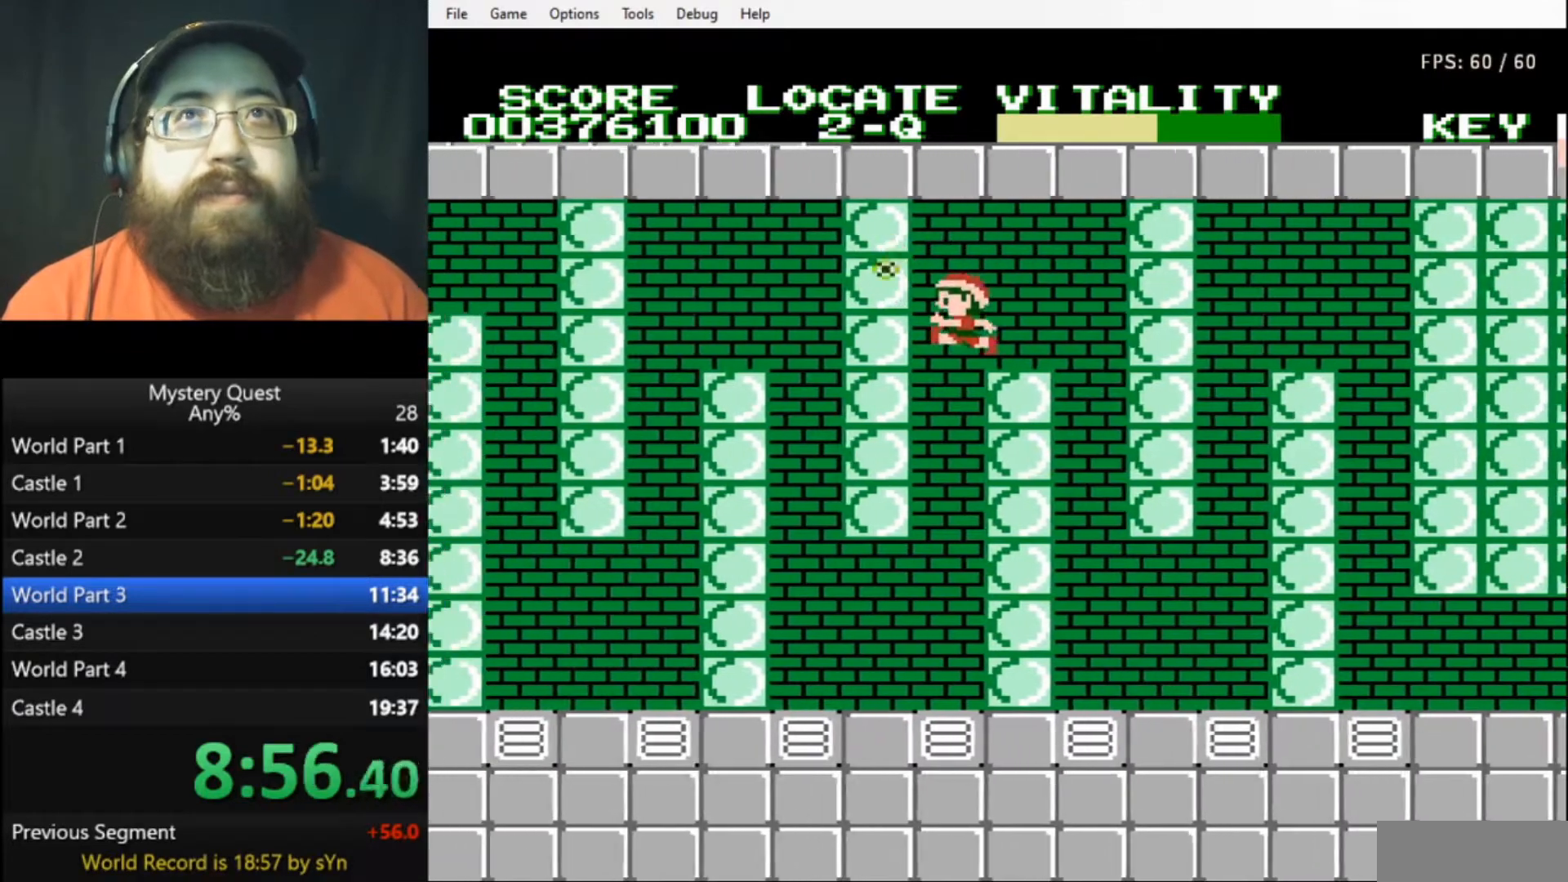
{"buttons": ["DPAD_LEFT"], "events": [[67, "B", "up"], [133, "B", "down"], [200, "B", "up"], [267, "B", "down"], [333, "B", "up"], [433, "B", "down"], [467, "B", "up"]]}
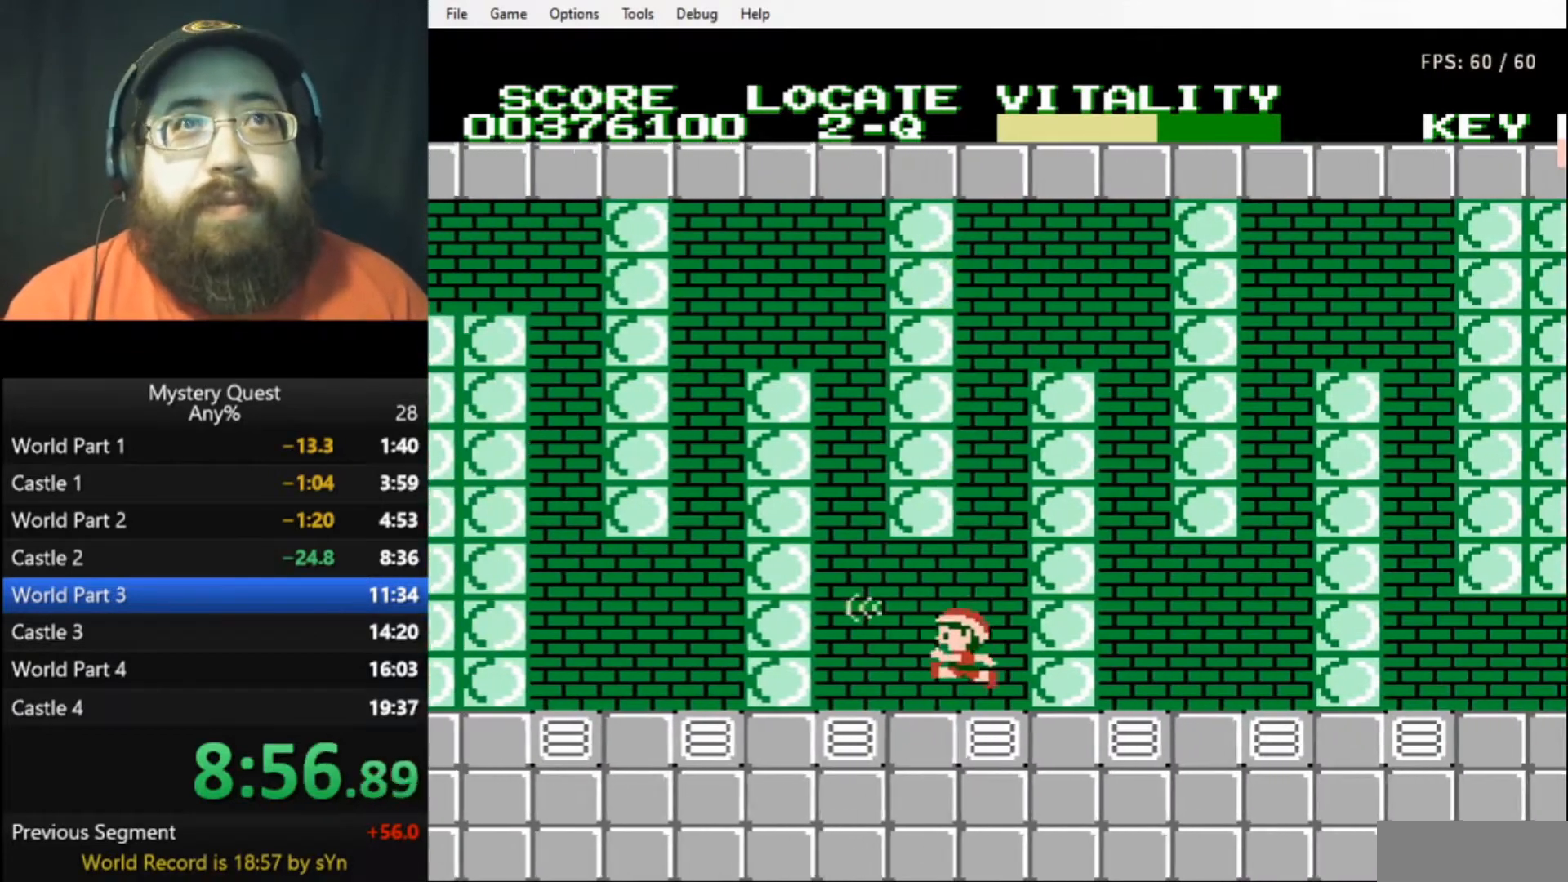
{"buttons": ["B", "DPAD_LEFT"], "events": [[67, "B", "down"], [100, "B", "up"], [167, "B", "down"], [267, "B", "up"], [333, "B", "down"], [367, "B", "up"], [433, "B", "down"]]}
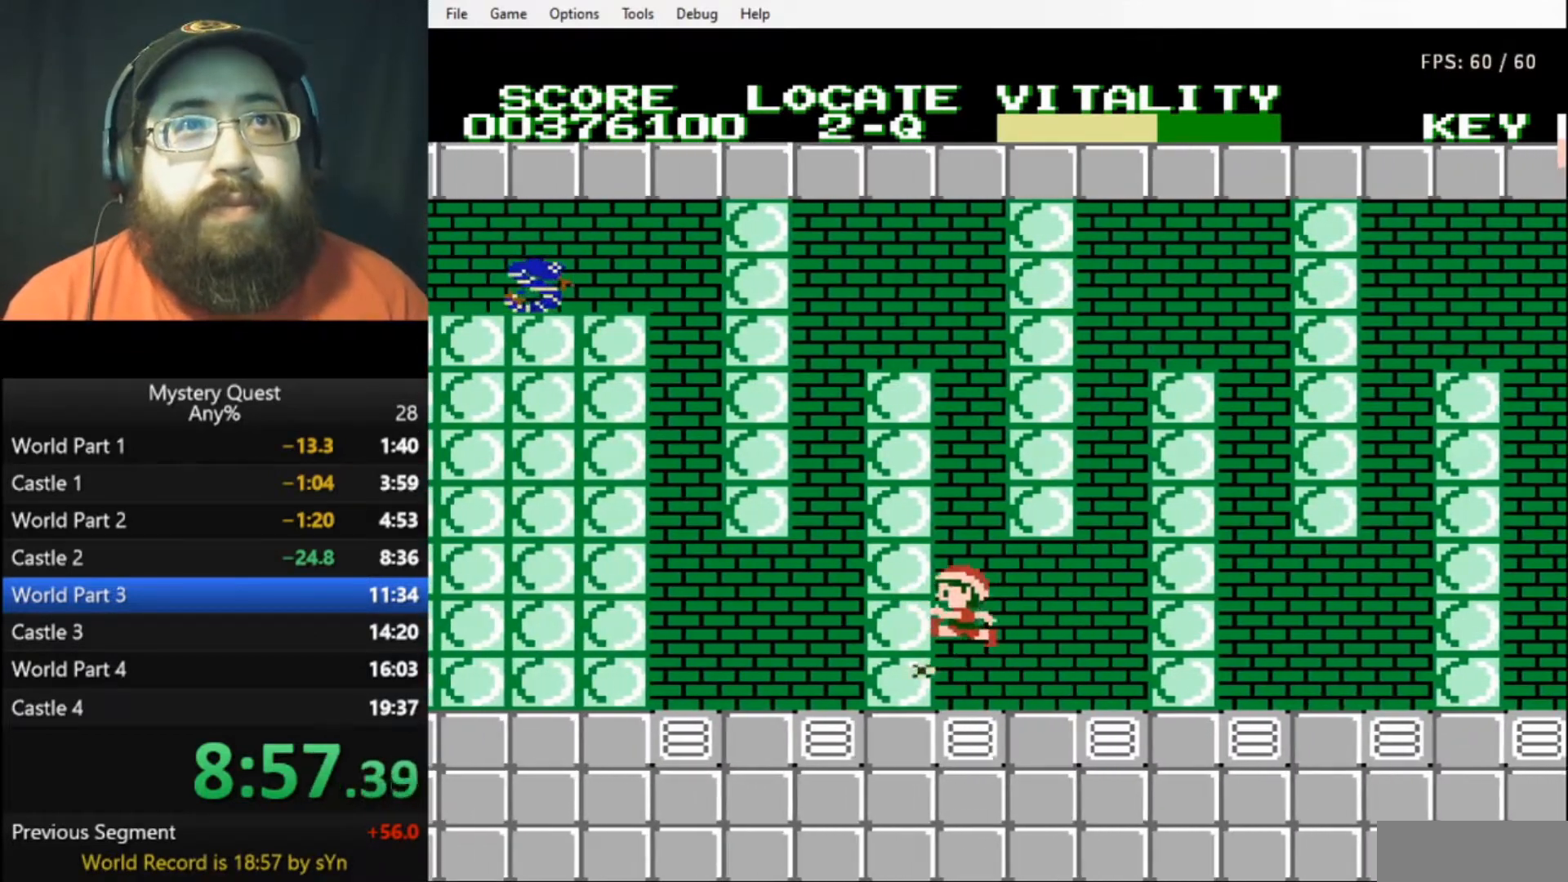
{"buttons": ["DPAD_LEFT"], "events": [[33, "B", "up"], [100, "B", "down"], [133, "B", "up"], [200, "B", "down"], [267, "B", "up"]]}
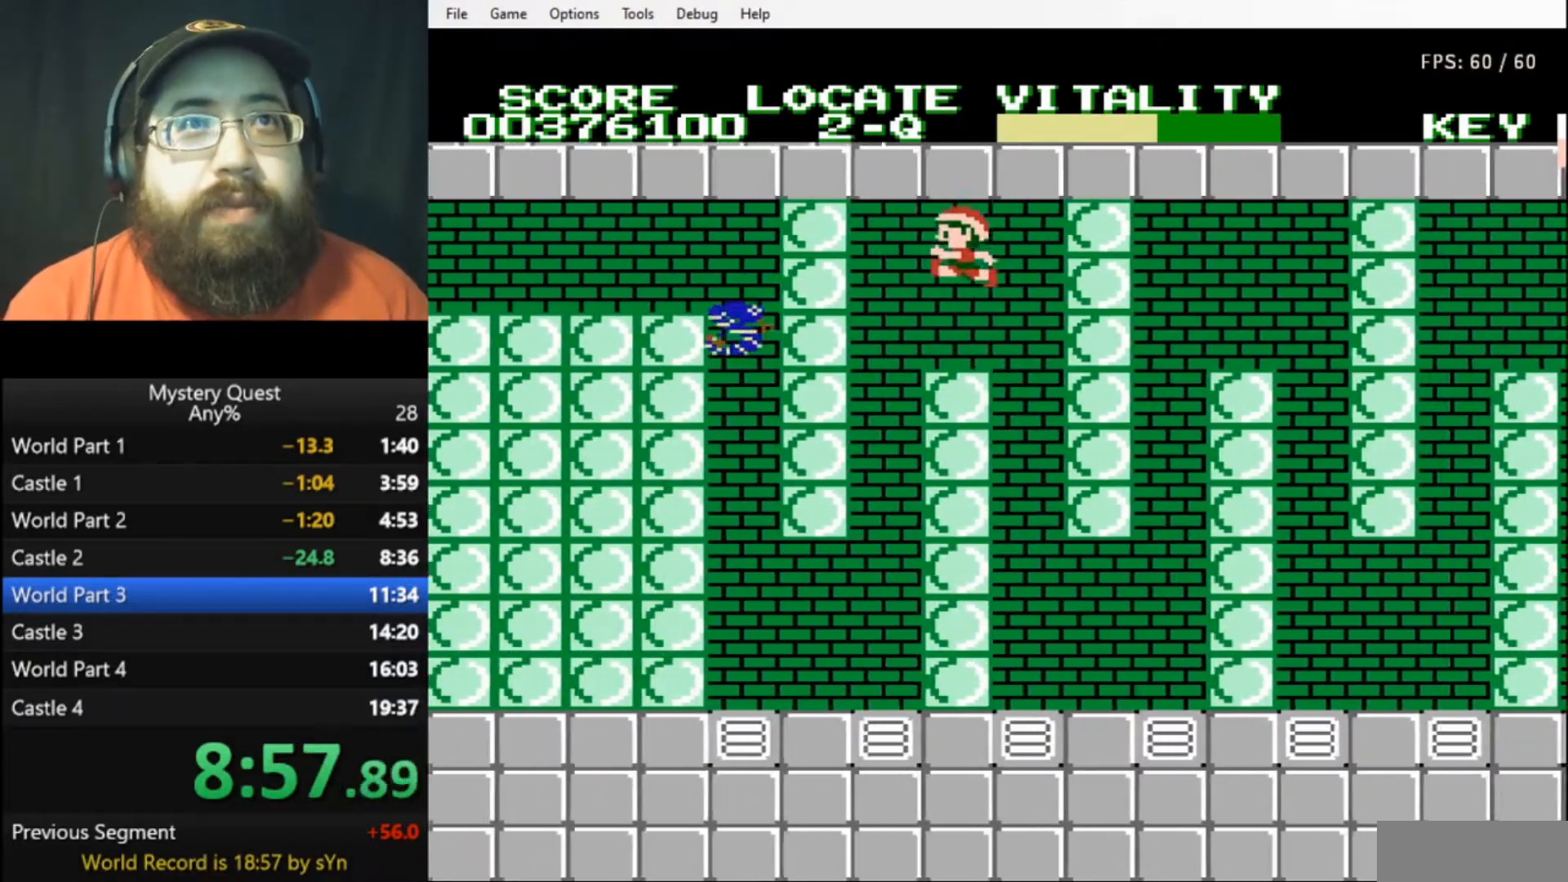
{"buttons": ["DPAD_LEFT"], "events": []}
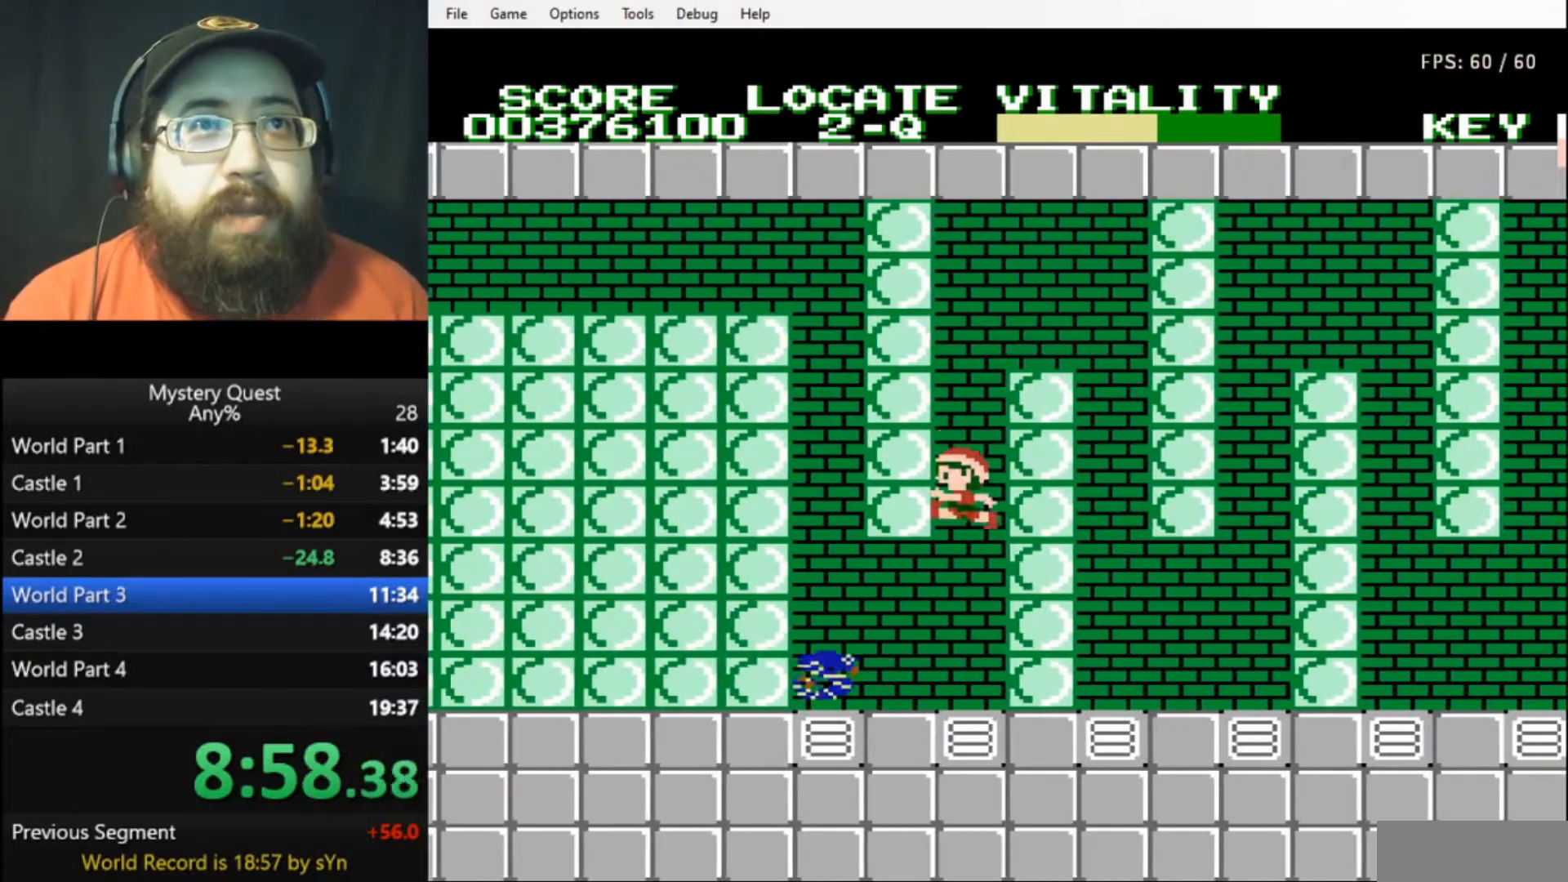
{"buttons": ["B", "DPAD_LEFT"], "events": [[233, "B", "down"], [300, "B", "up"], [367, "B", "down"], [433, "B", "up"], [500, "B", "down"]]}
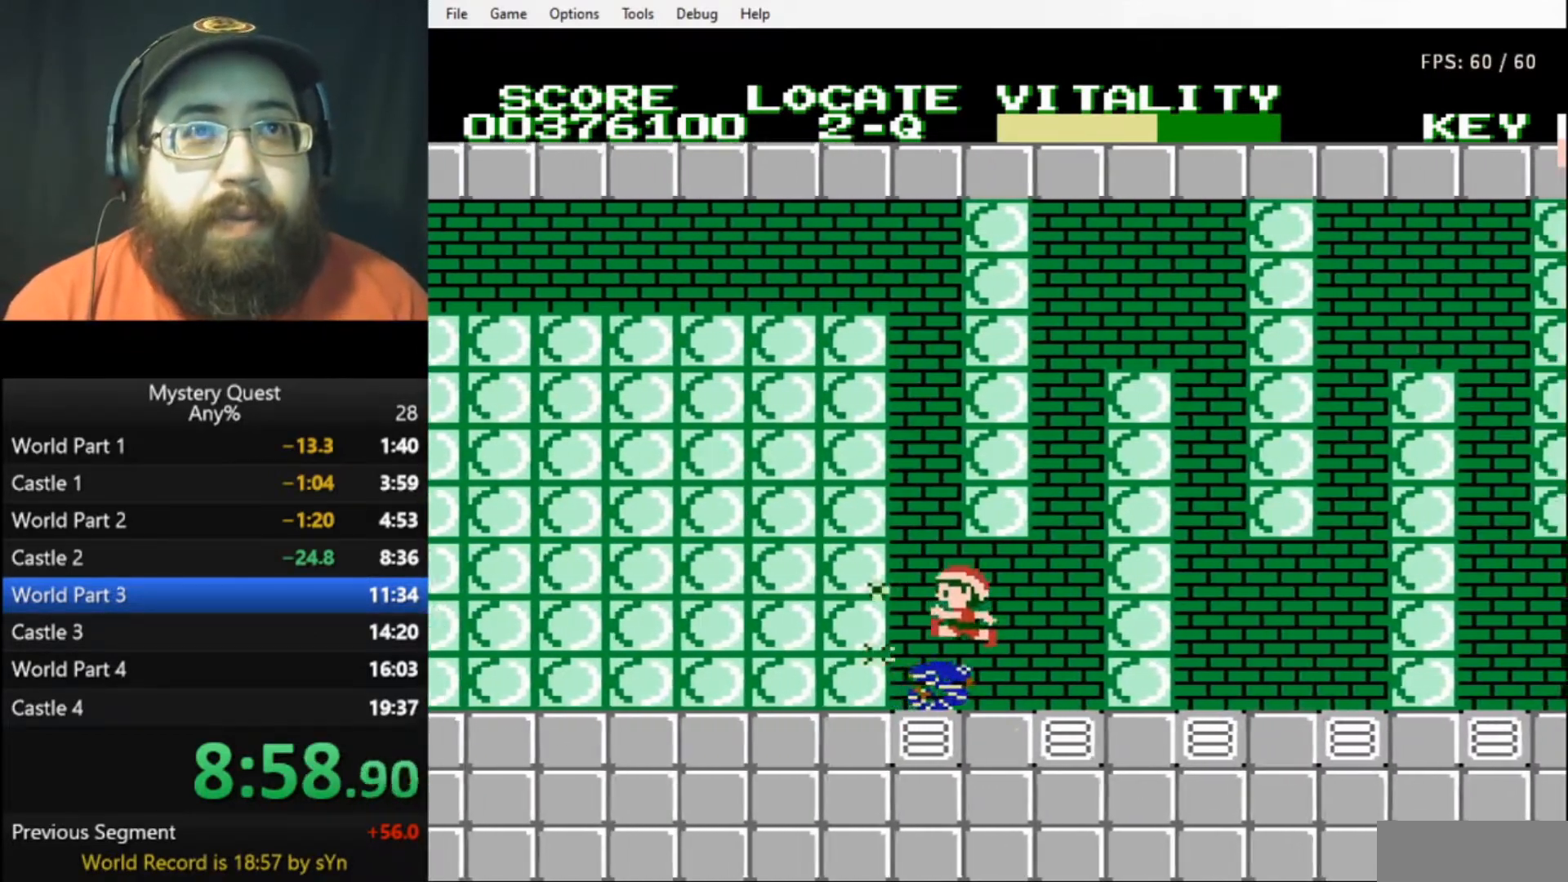
{"buttons": ["DPAD_LEFT"], "events": [[67, "B", "up"], [167, "B", "down"], [200, "B", "up"], [267, "B", "down"], [333, "B", "up"], [400, "B", "down"], [467, "B", "up"]]}
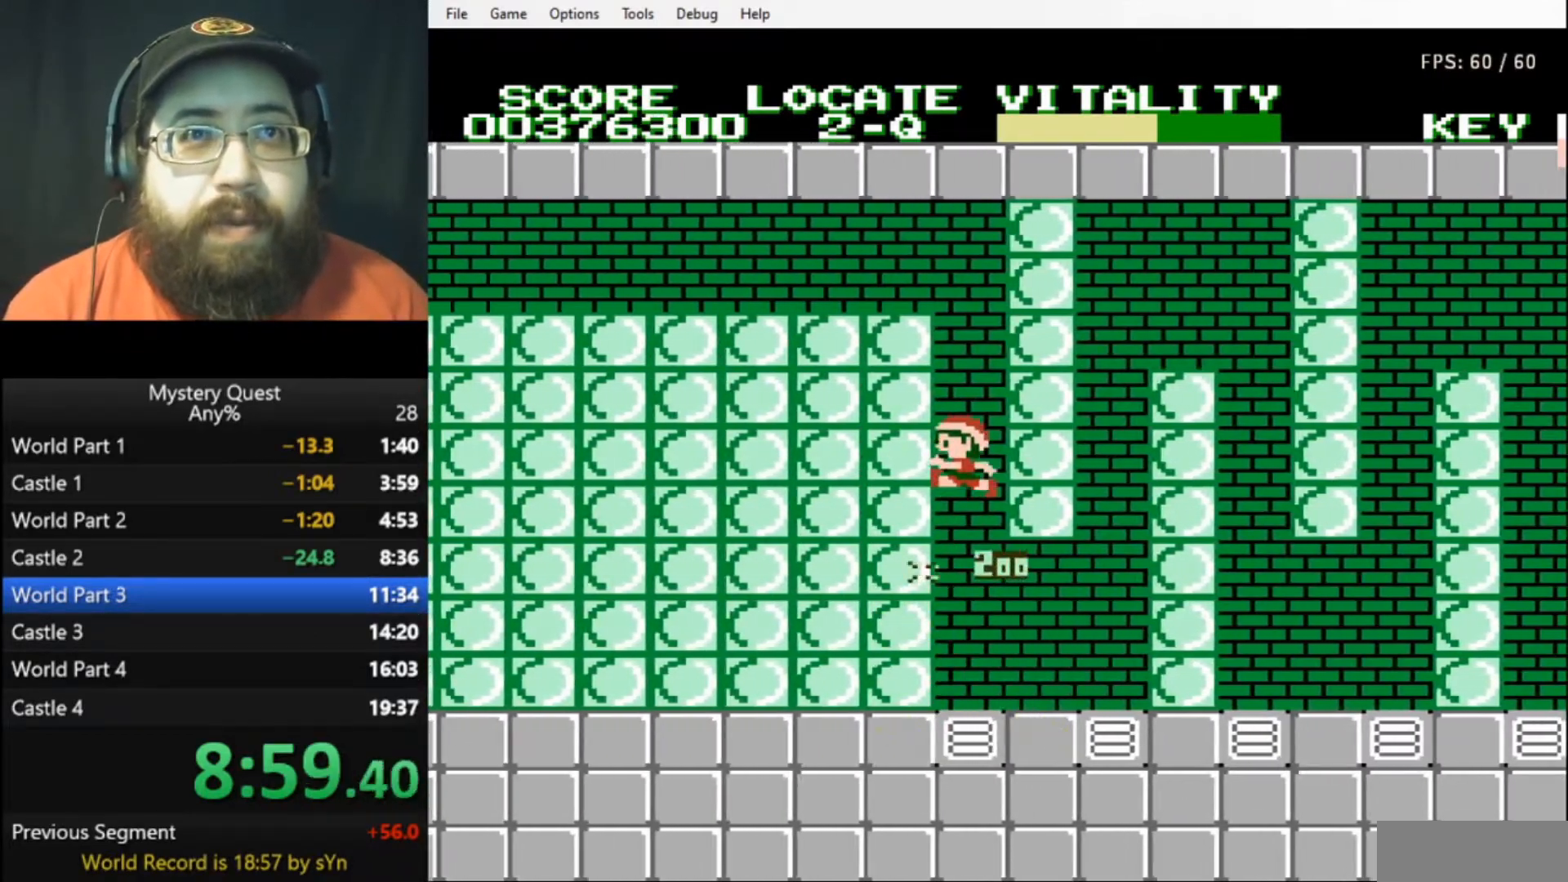
{"buttons": ["B", "DPAD_LEFT"], "events": [[33, "B", "down"], [100, "B", "up"], [200, "B", "down"]]}